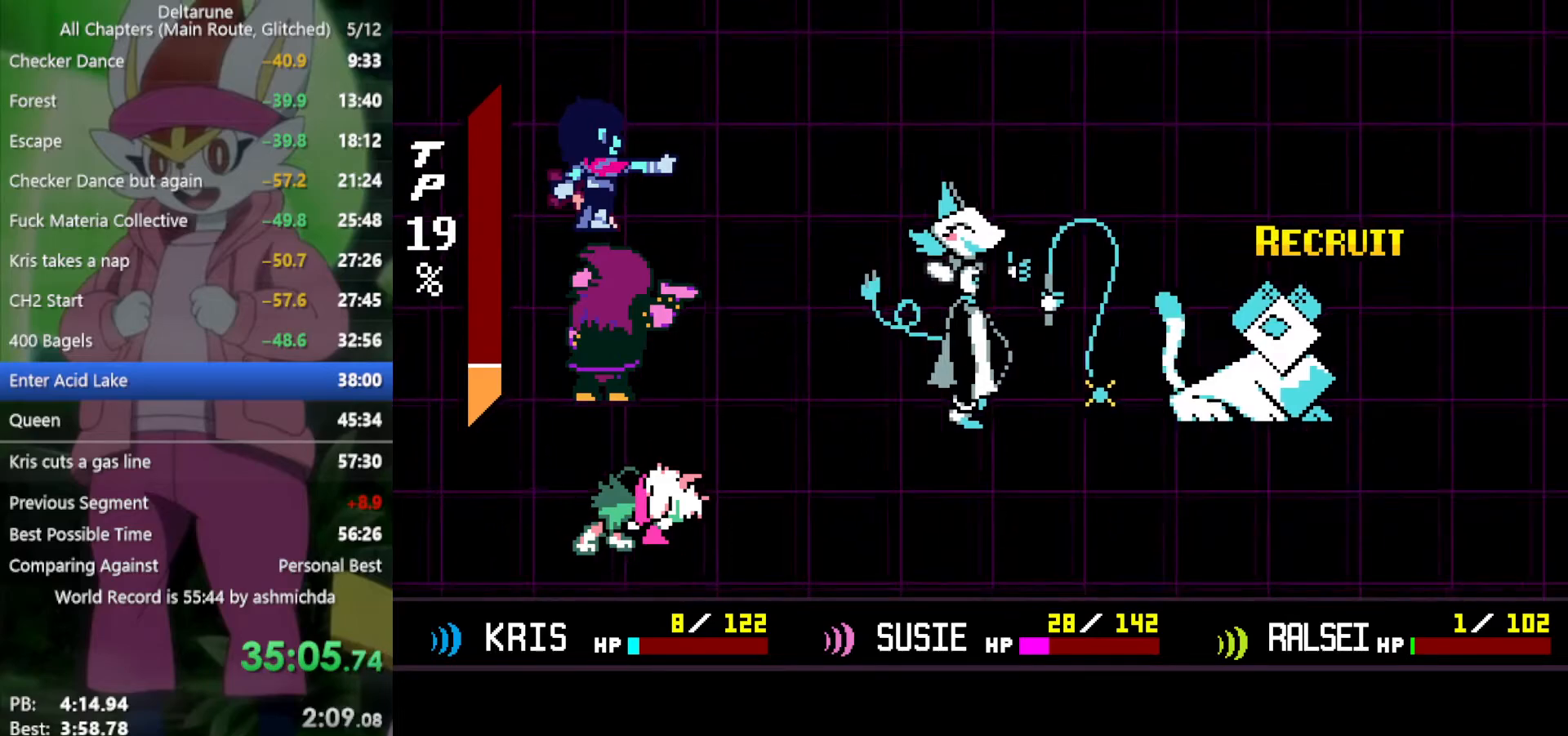
Gameplay with keyboard; each line is a JSON object with the keys held at the frame after it. "events" lists presses ("down") and releases ("up") of "c", "ctrl", "down", "left", "return", "right", "shift", "up", "x" and "z" between this image and that frame as [ms after this image, input, new state], when the widget could be followed in between. No other keys are recorded. Mouse input is not recorded.
{"keys": ["right", "x"], "events": []}
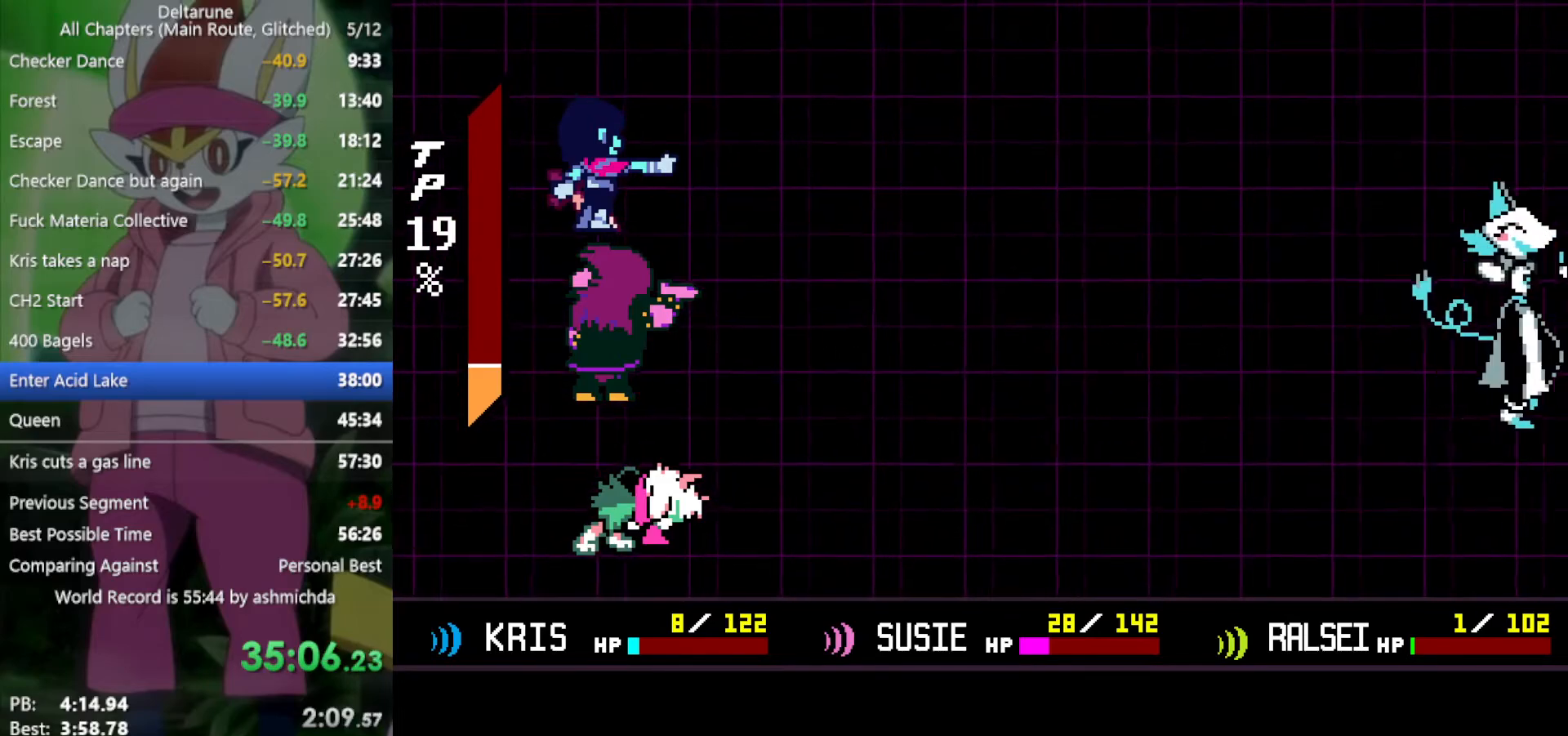
{"keys": ["right", "x"], "events": []}
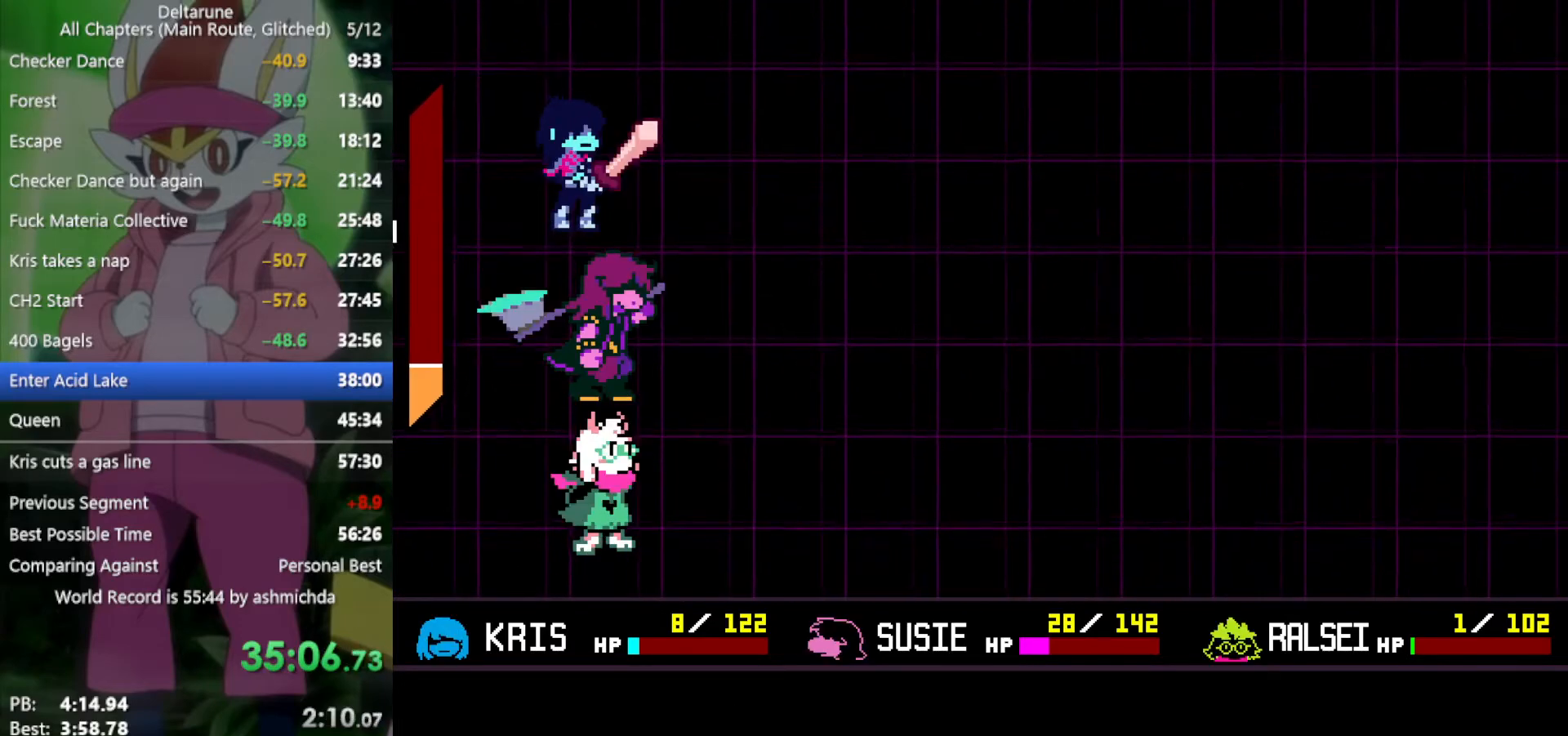
{"keys": ["right", "x"], "events": []}
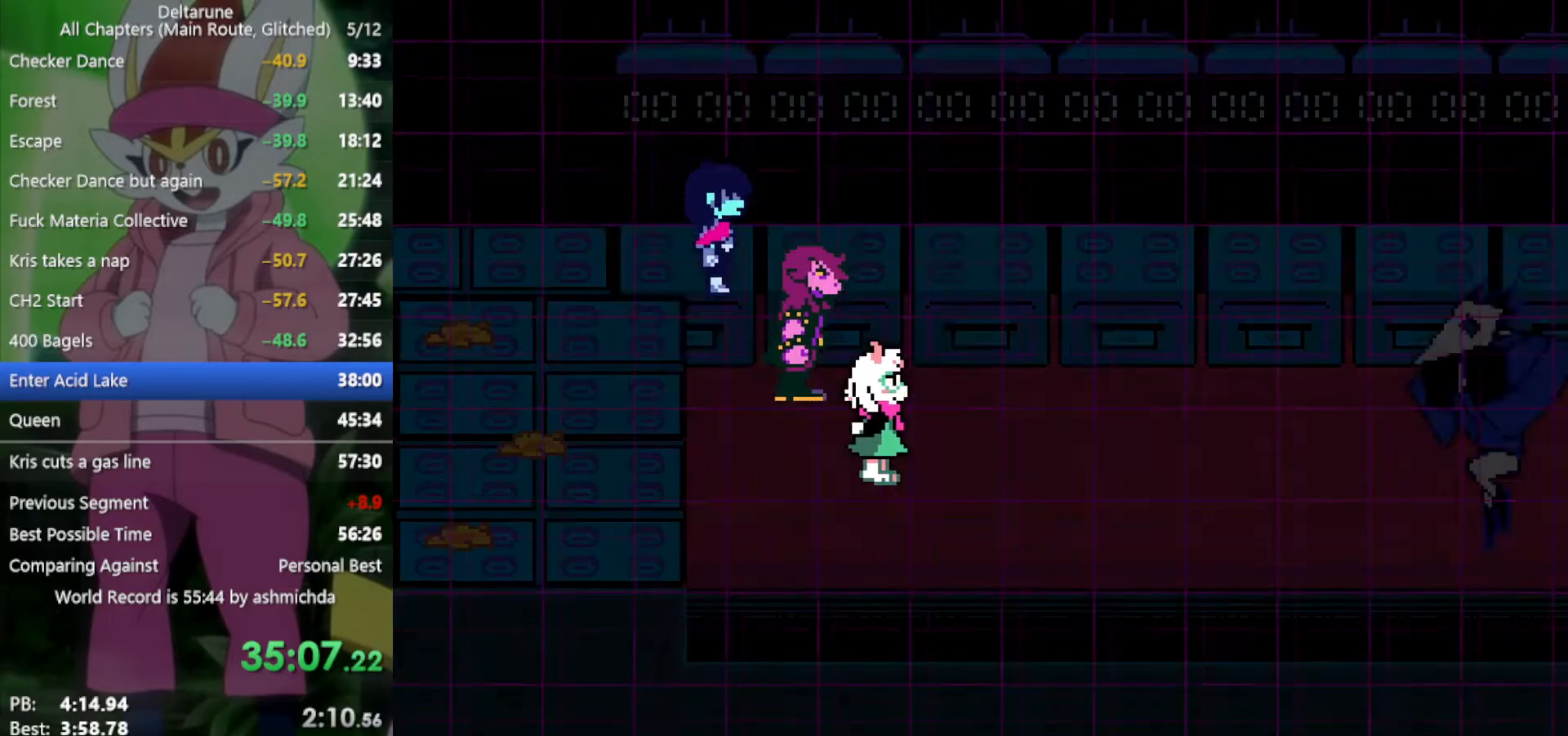
{"keys": ["right", "x"], "events": []}
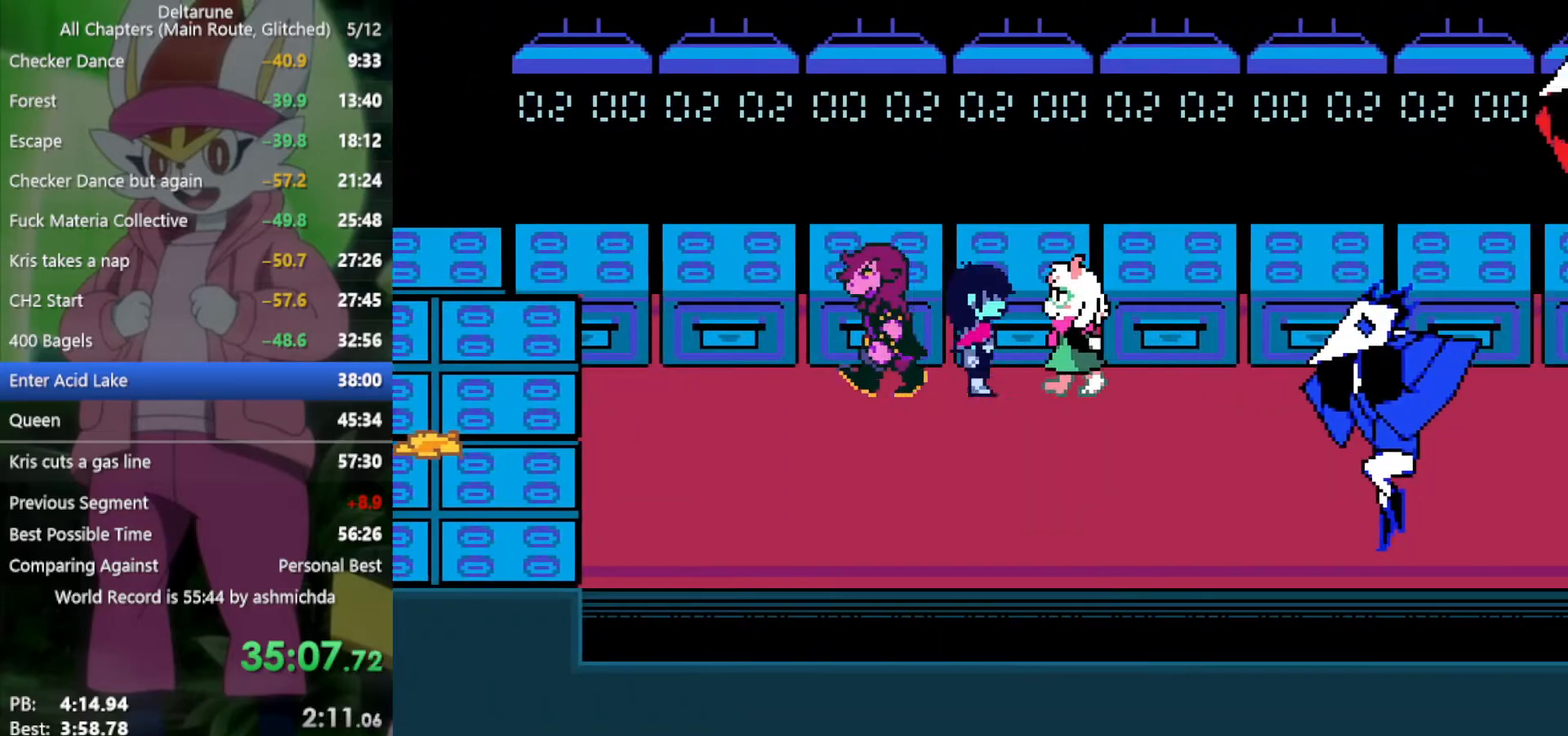
{"keys": ["right", "x"], "events": []}
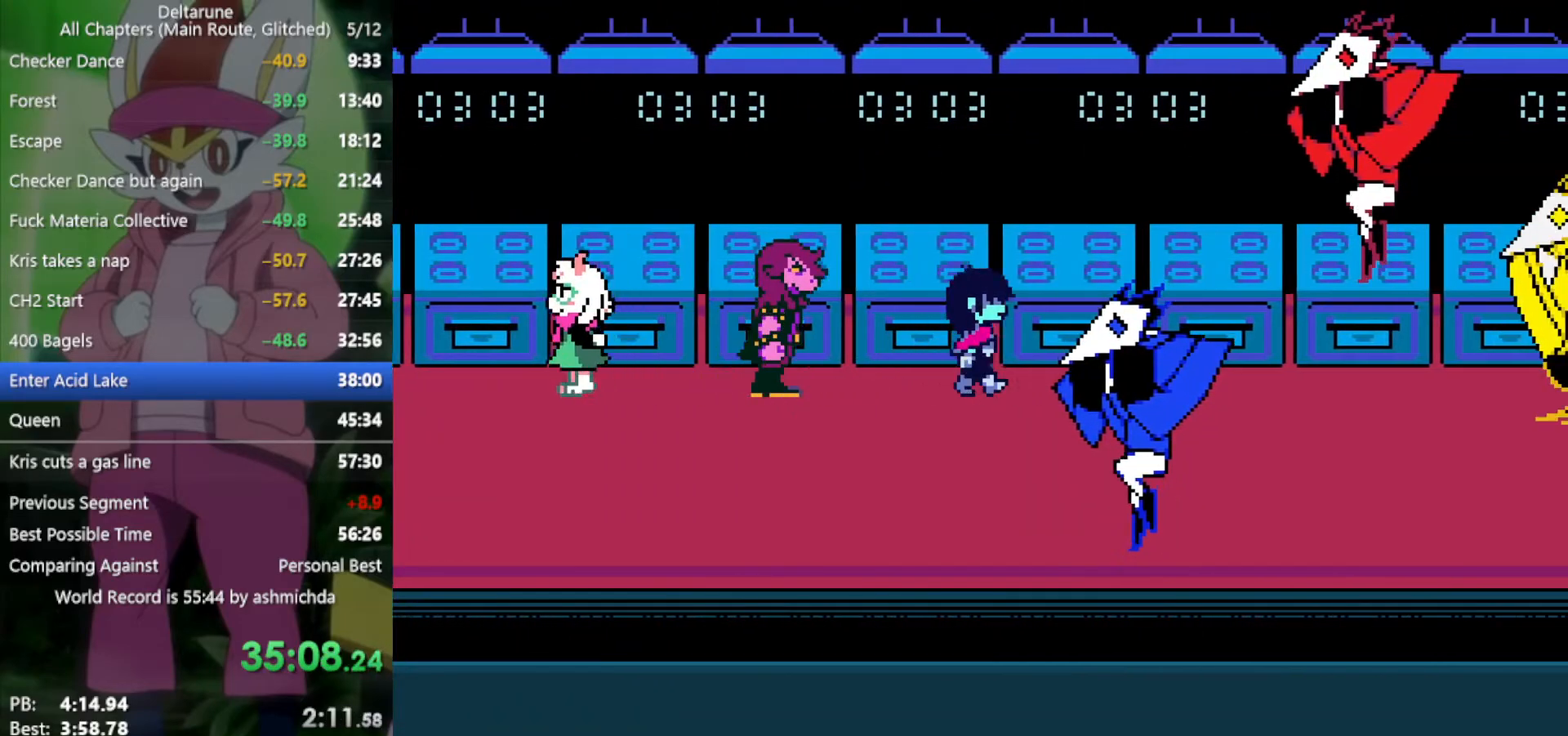
{"keys": ["right", "x"], "events": []}
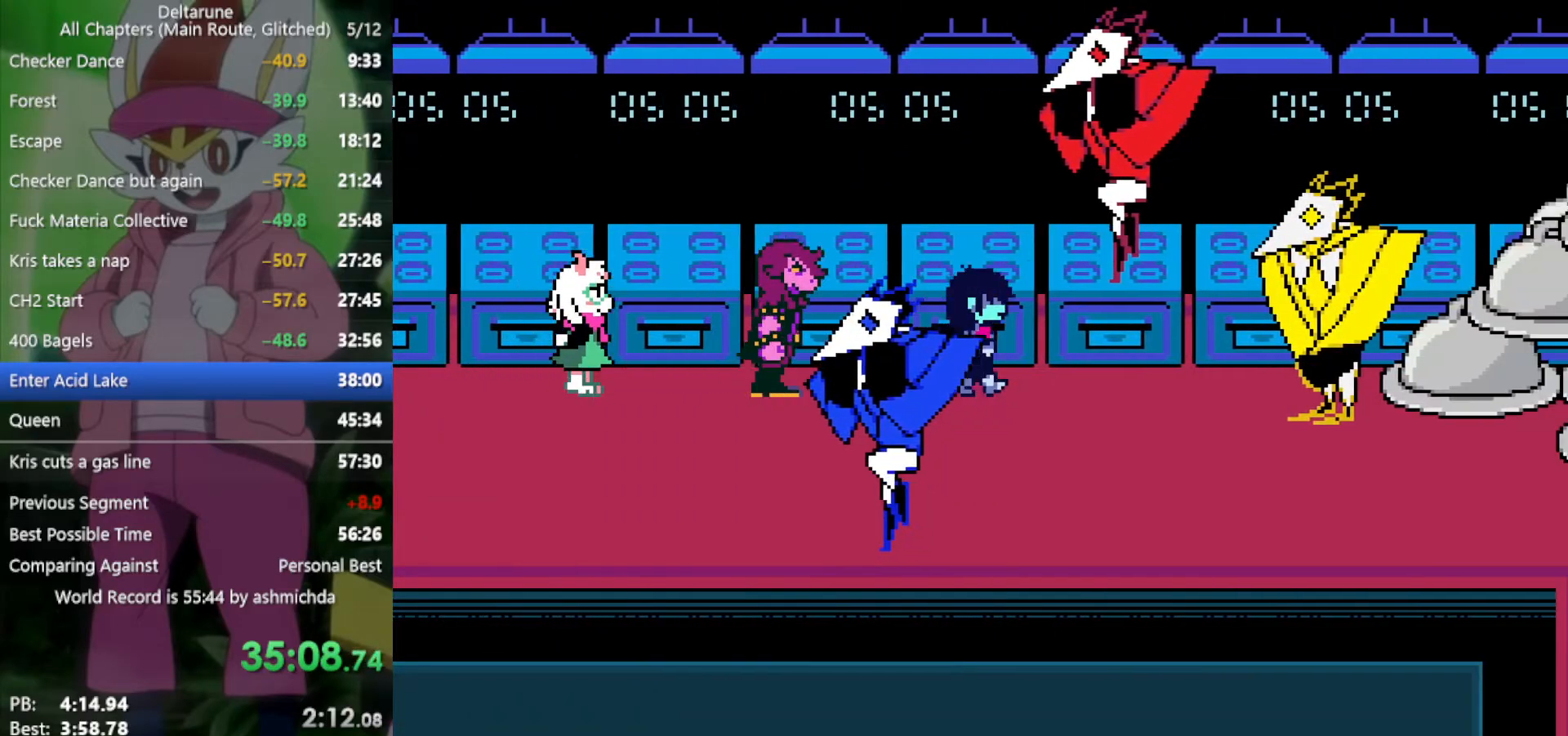
{"keys": ["right", "x"], "events": [[150, "down", "down"], [434, "down", "up"]]}
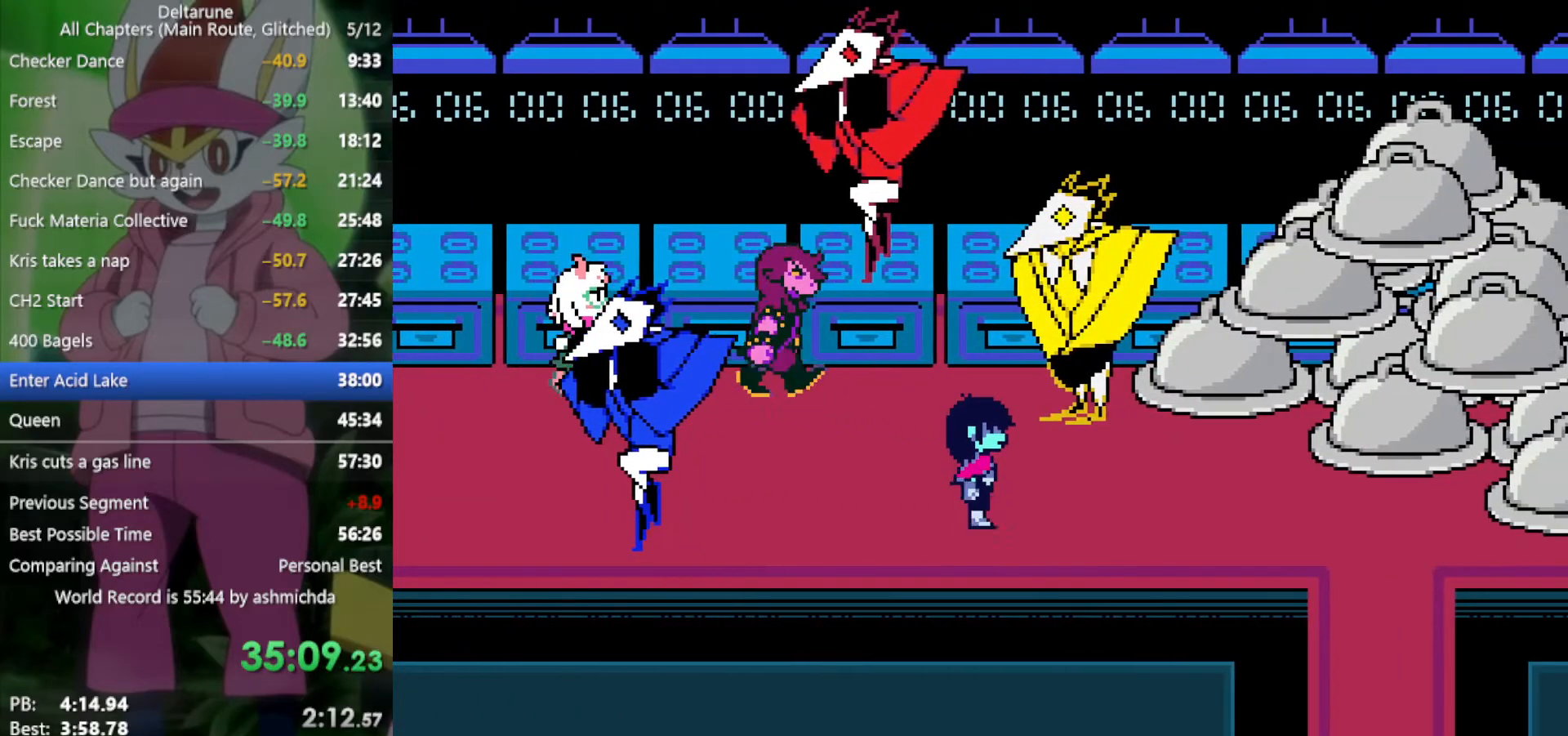
{"keys": ["right", "x"], "events": []}
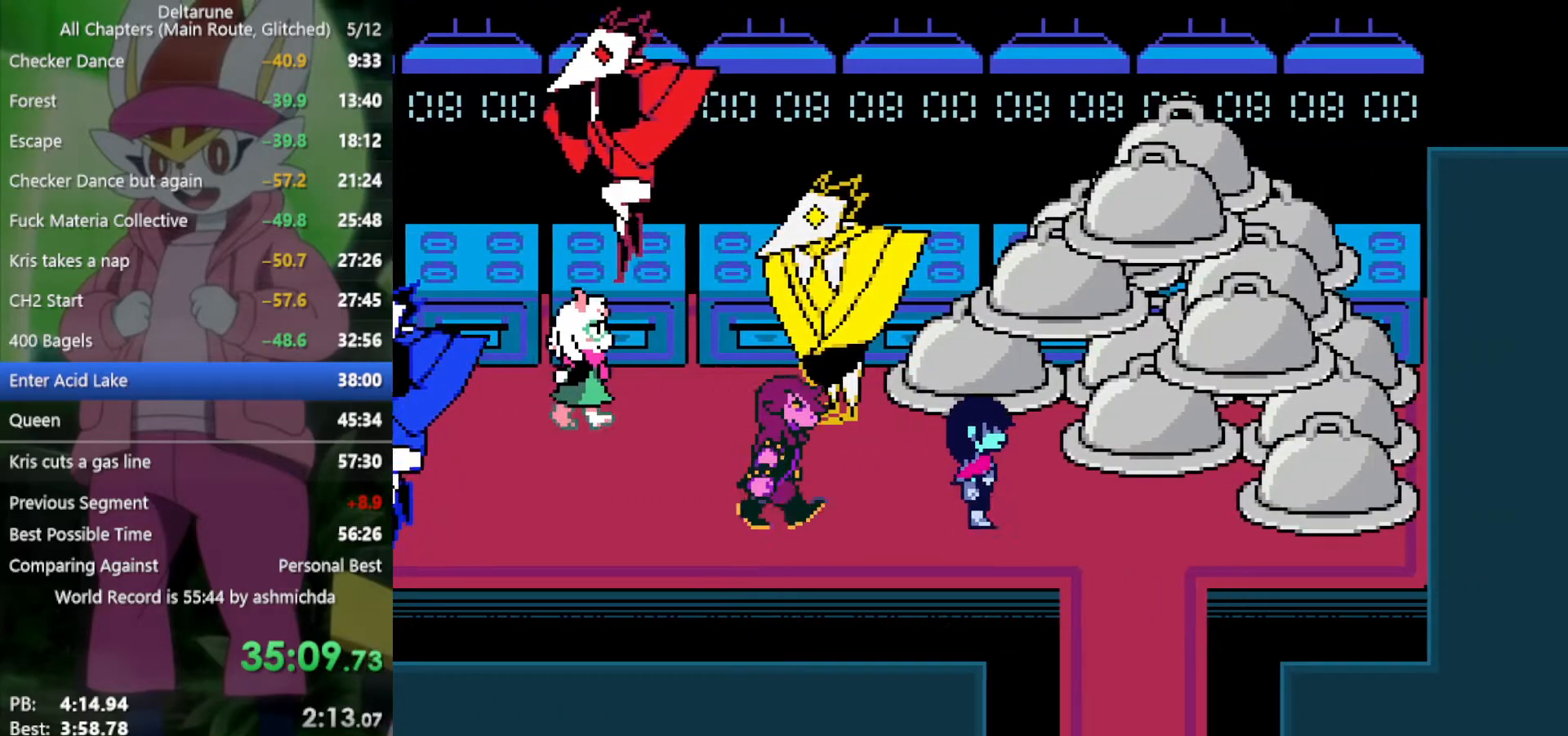
{"keys": ["down", "x"], "events": [[267, "down", "down"], [350, "right", "up"]]}
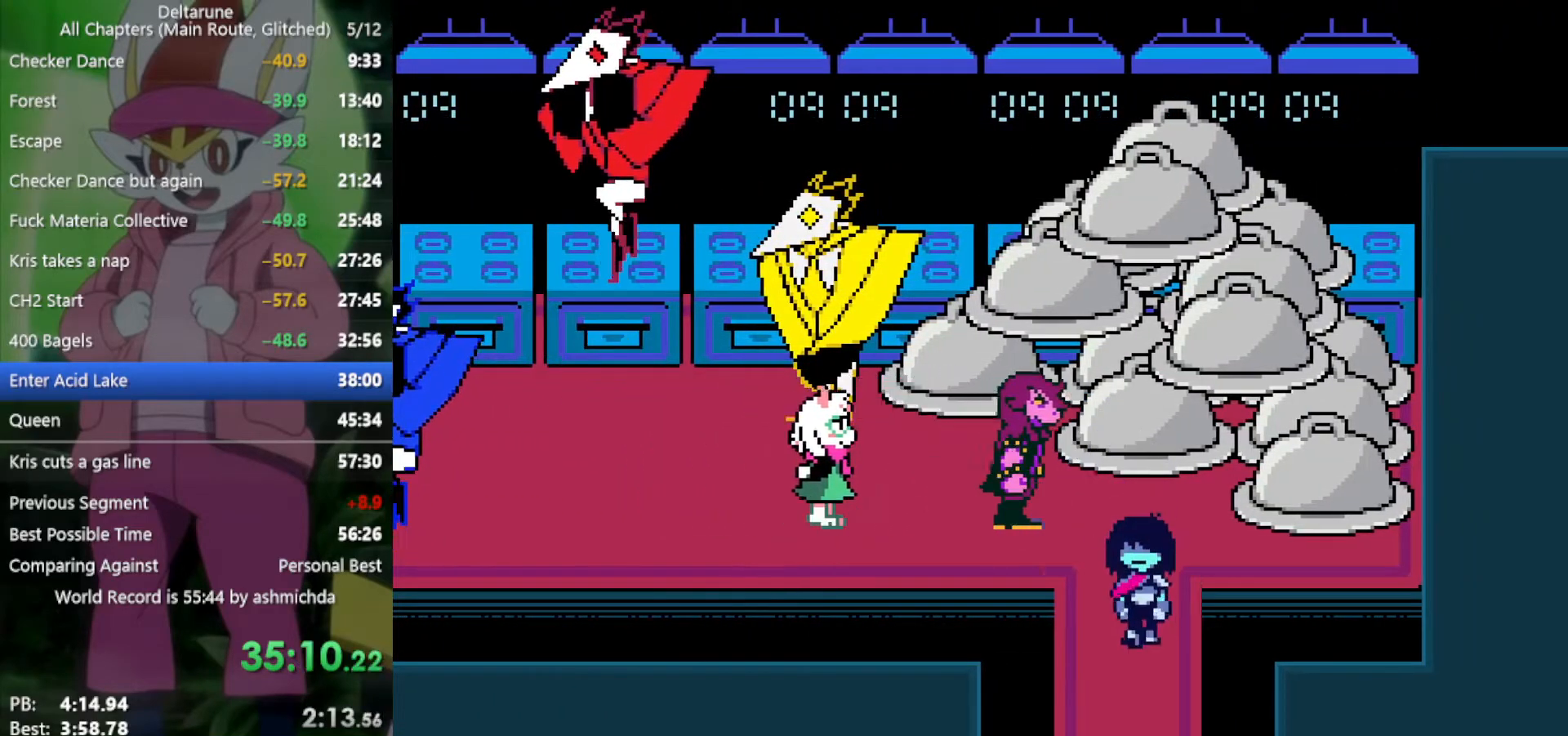
{"keys": ["down", "x"], "events": []}
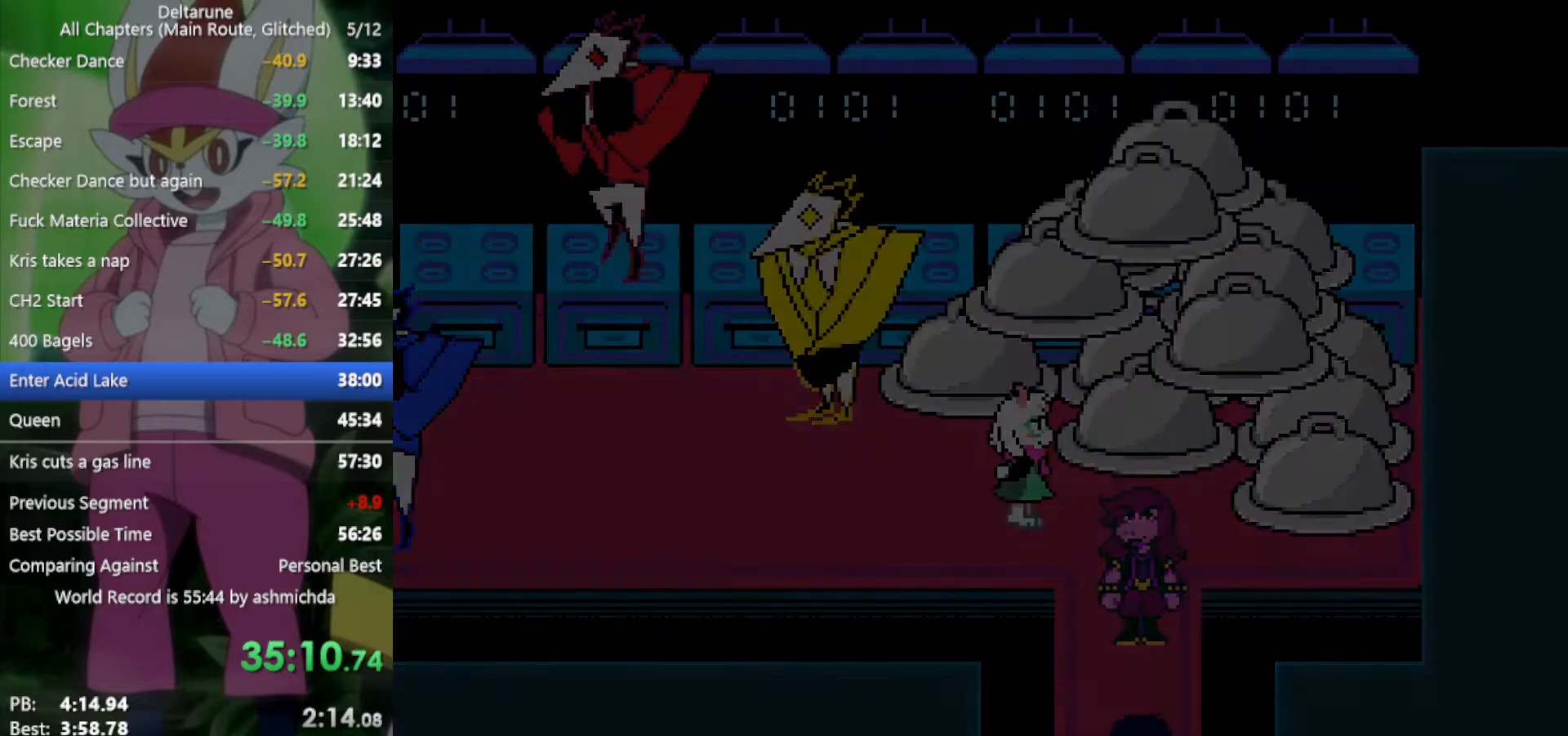
{"keys": ["down", "x"], "events": []}
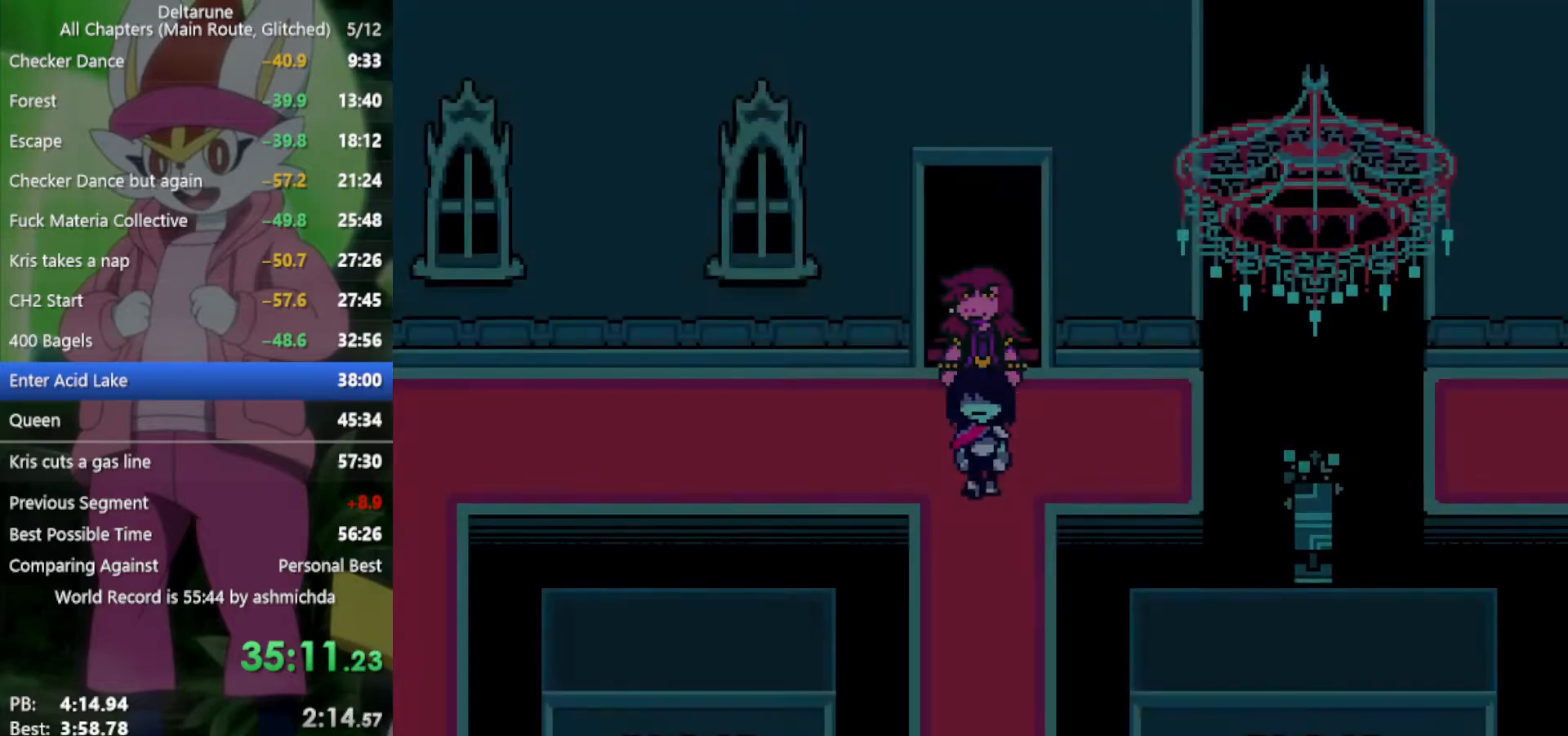
{"keys": ["down", "x"], "events": []}
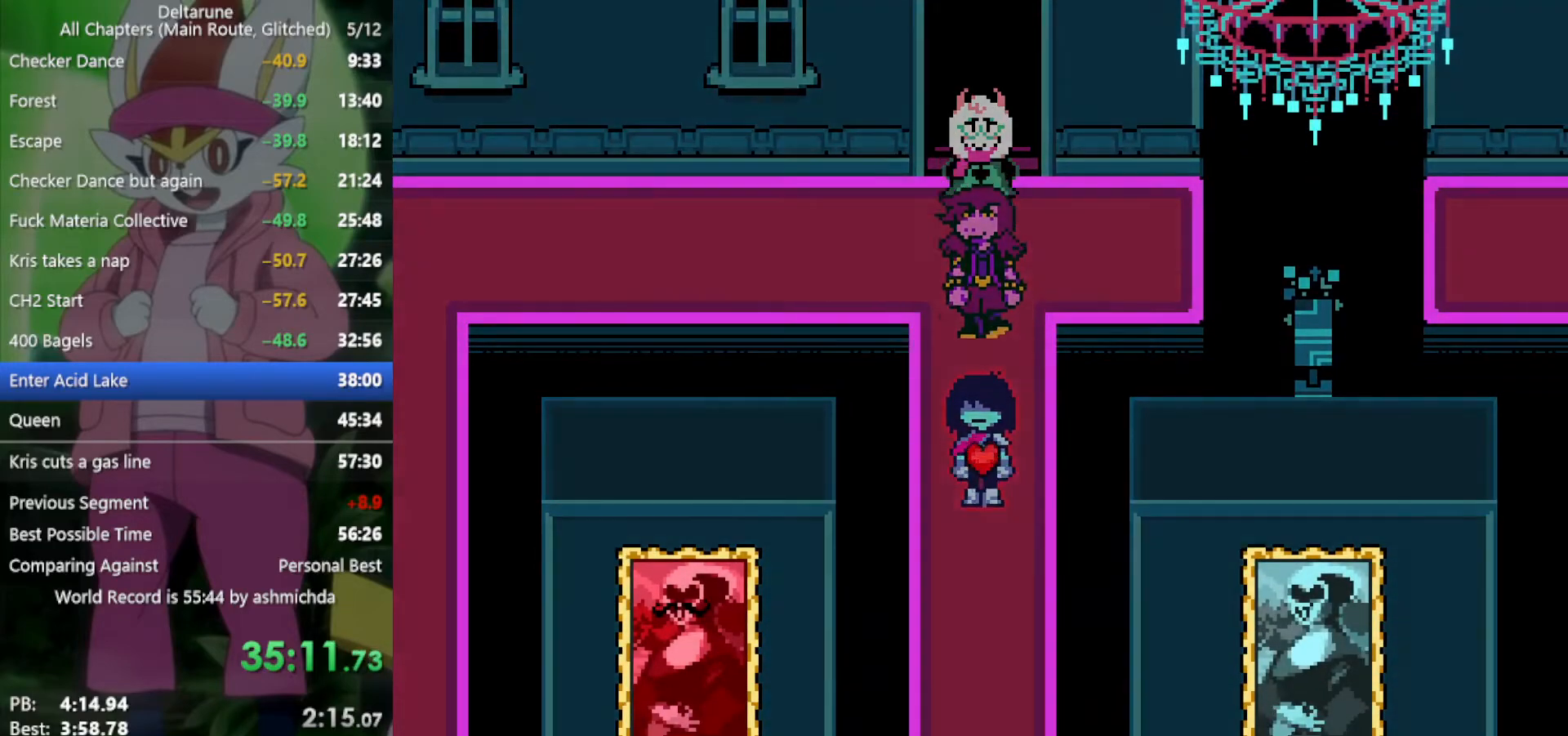
{"keys": ["down", "x"], "events": []}
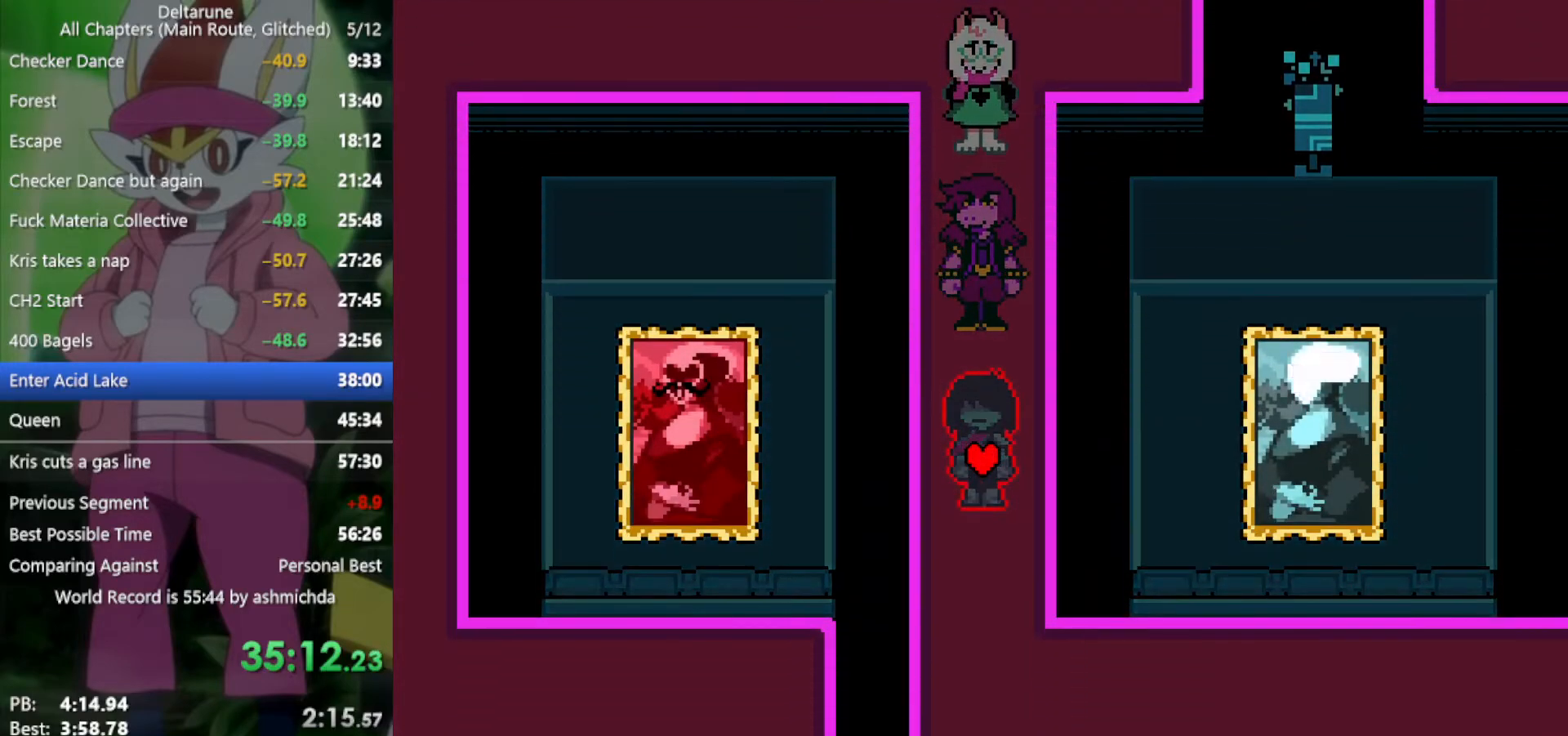
{"keys": ["down", "right", "x"], "events": [[500, "right", "down"]]}
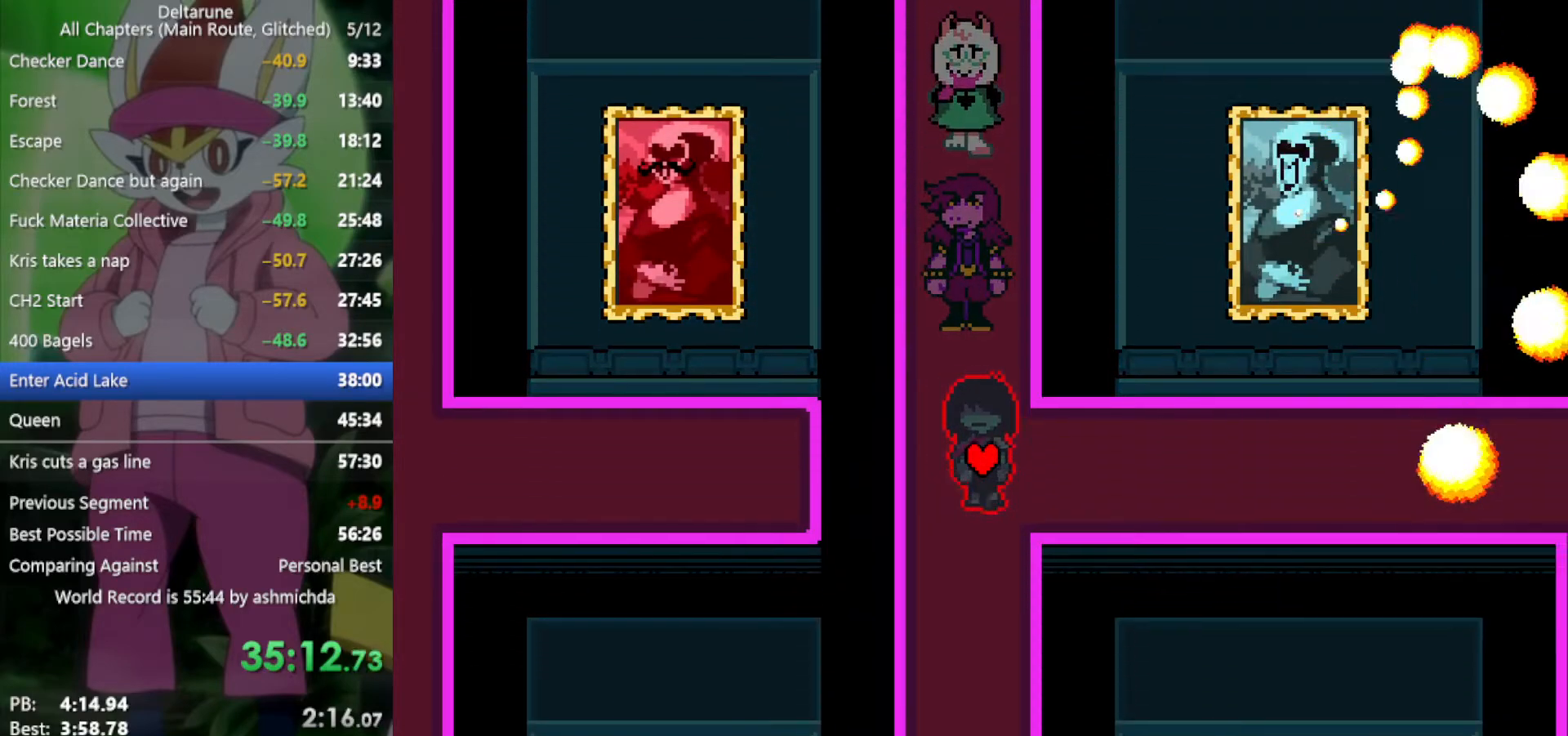
{"keys": [], "events": [[50, "down", "up"], [50, "x", "up"], [84, "right", "up"], [284, "right", "down"], [367, "right", "up"]]}
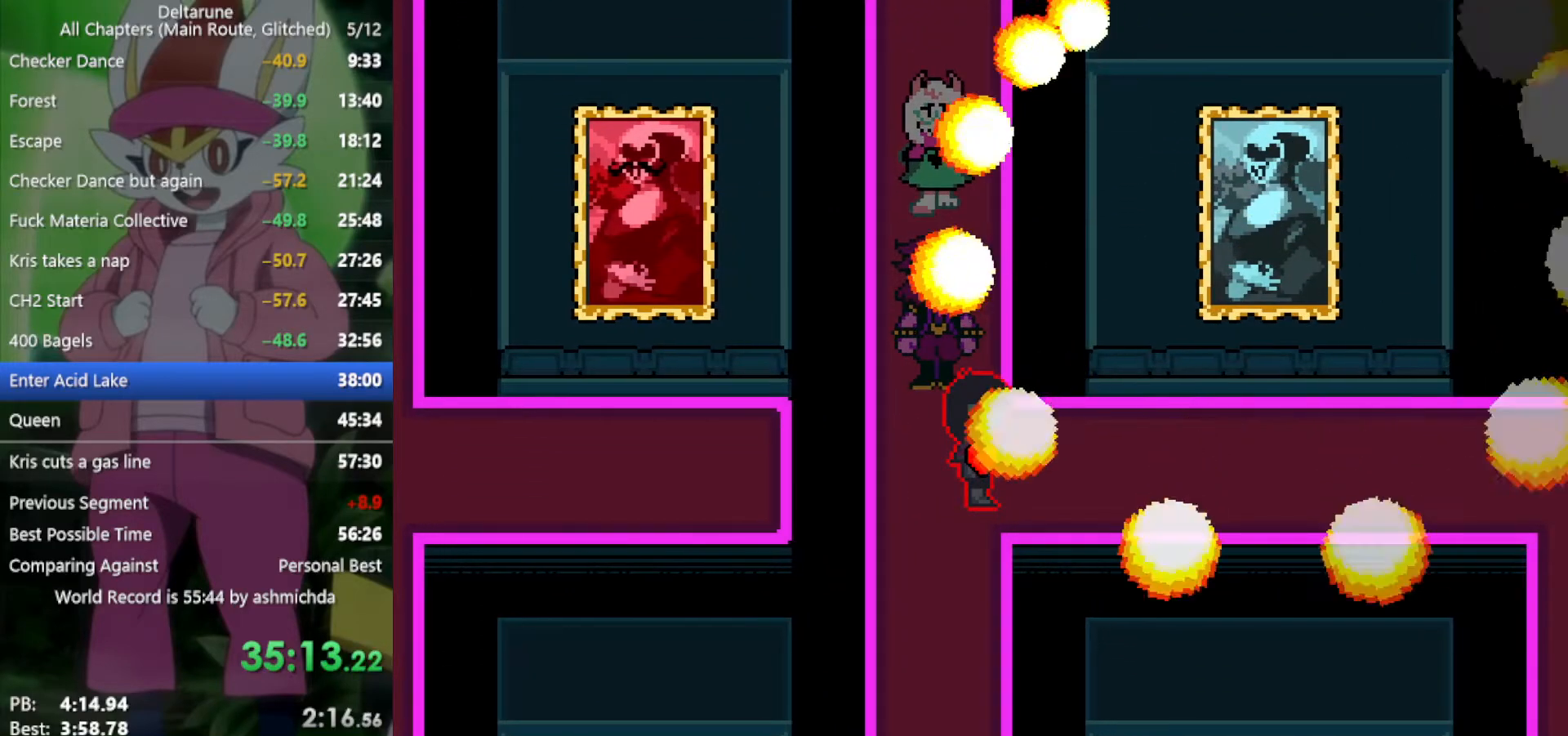
{"keys": [], "events": [[334, "right", "down"], [467, "right", "up"]]}
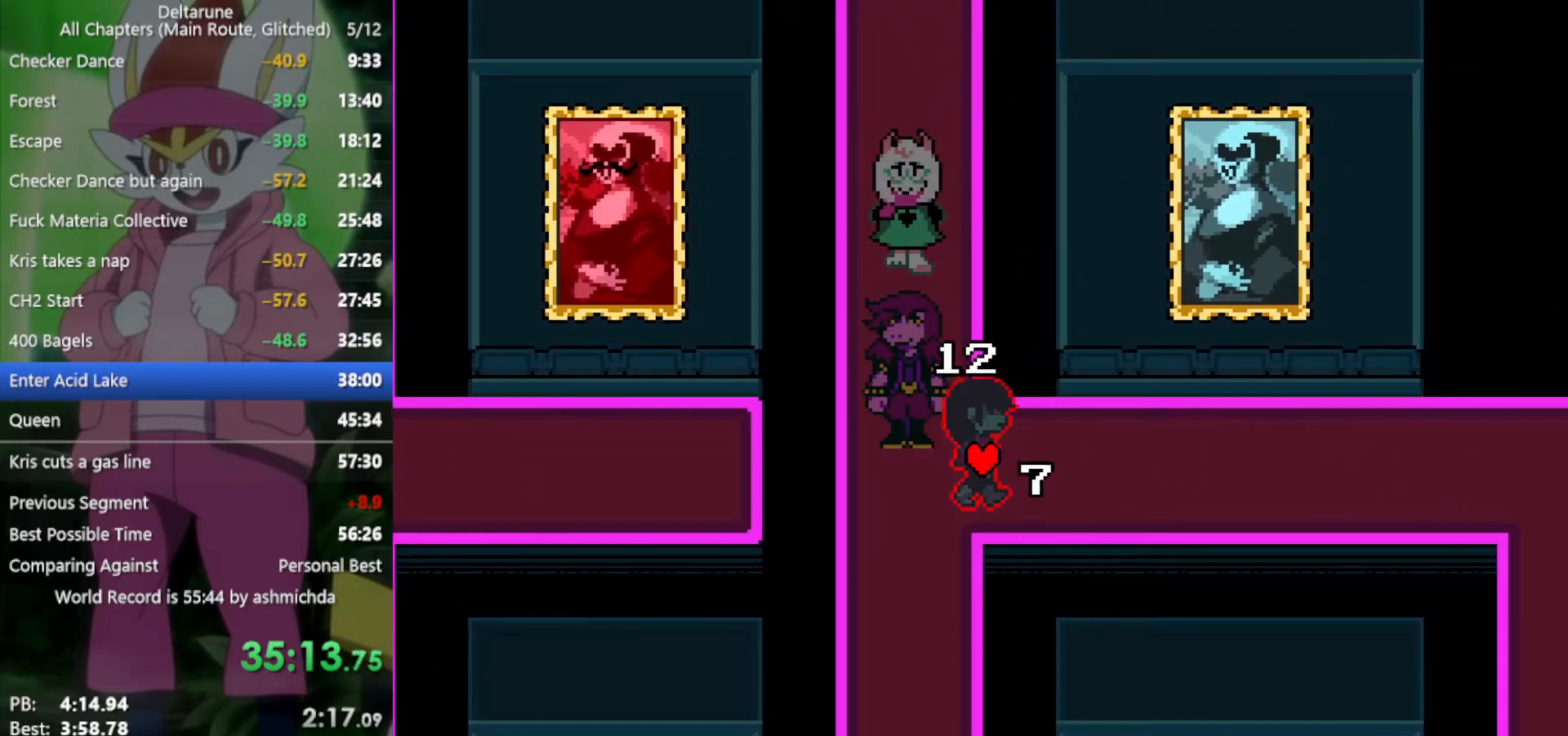
{"keys": [], "events": [[167, "left", "down"], [200, "left", "up"], [400, "right", "down"], [434, "right", "up"]]}
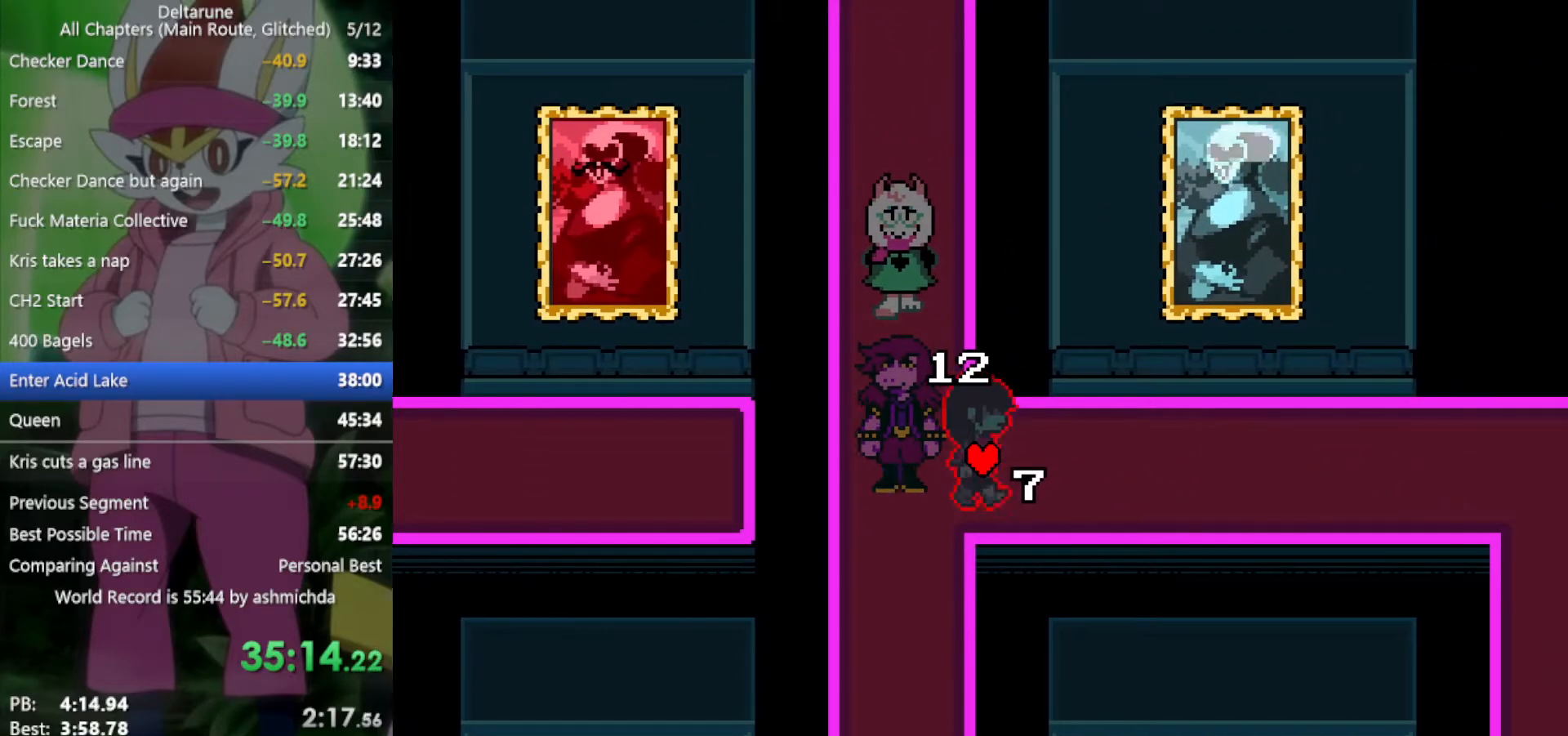
{"keys": [], "events": []}
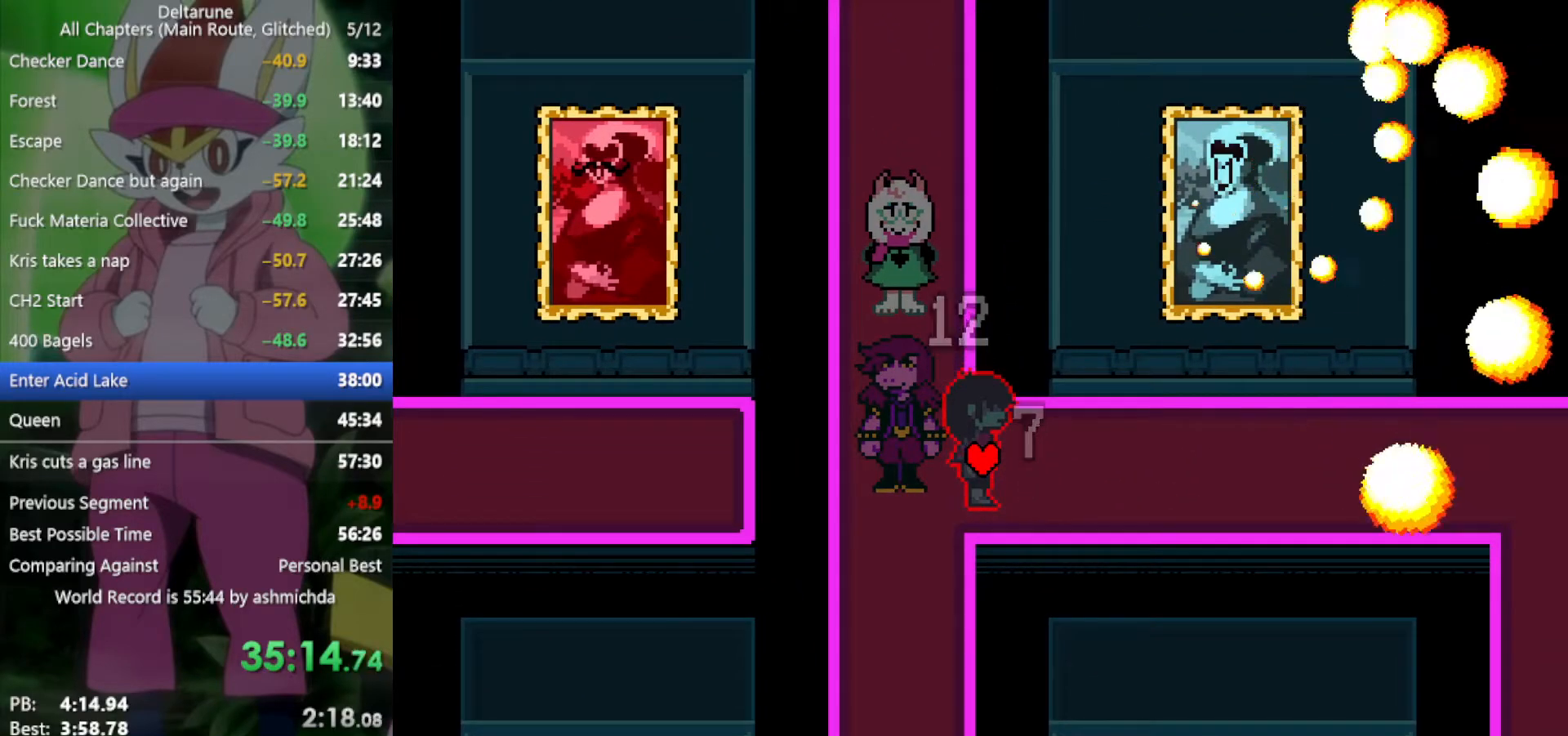
{"keys": [], "events": []}
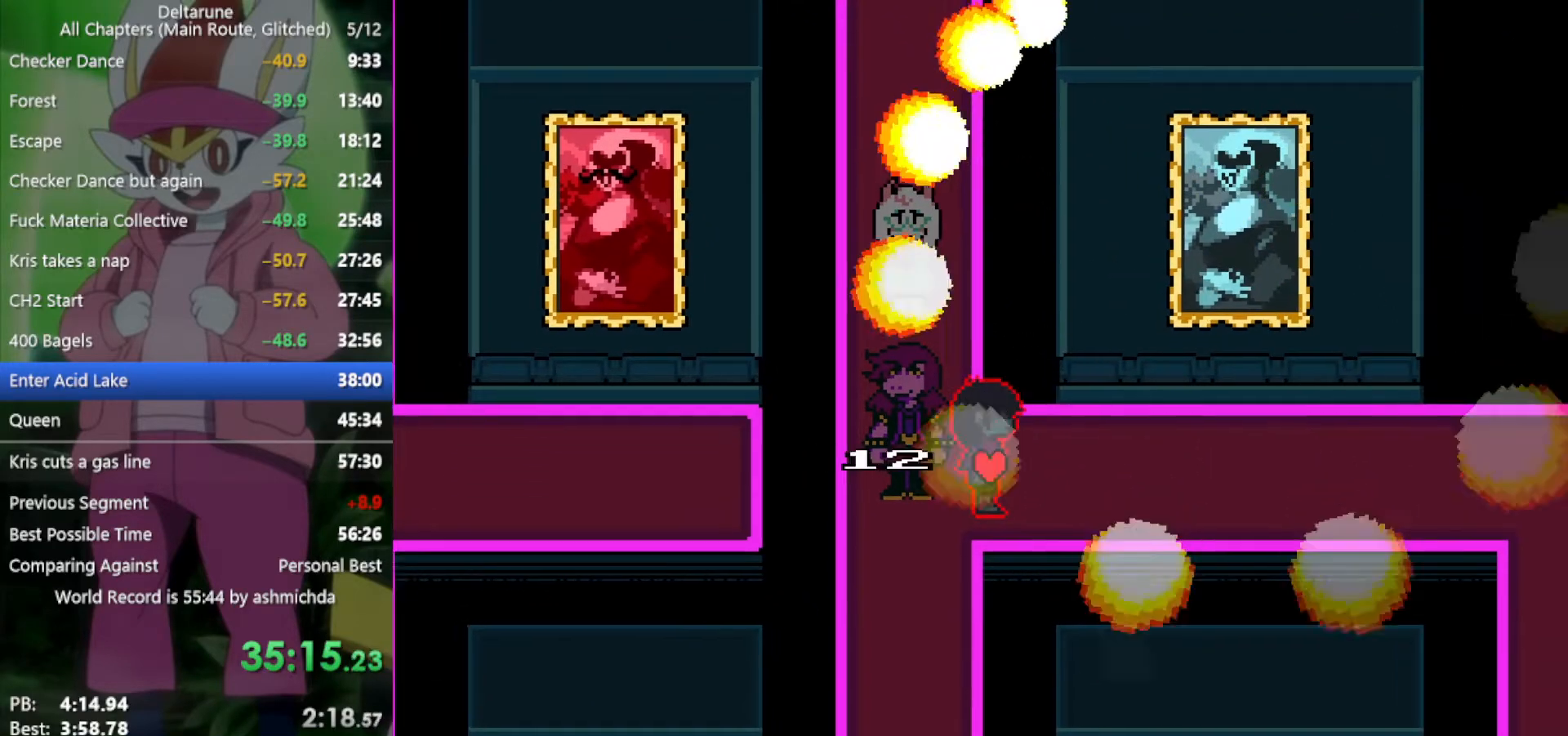
{"keys": ["left"], "events": [[467, "left", "down"]]}
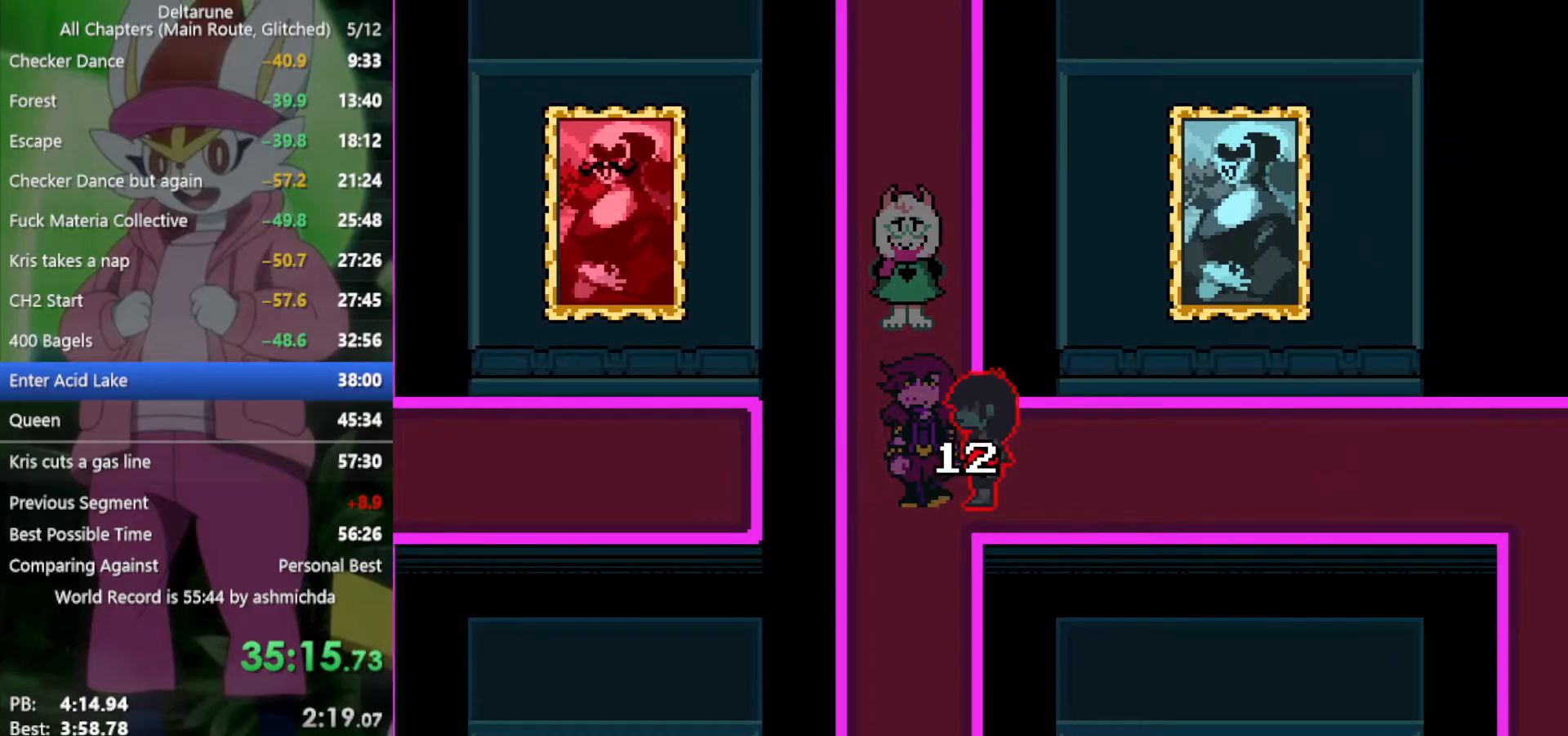
{"keys": [], "events": [[17, "left", "up"]]}
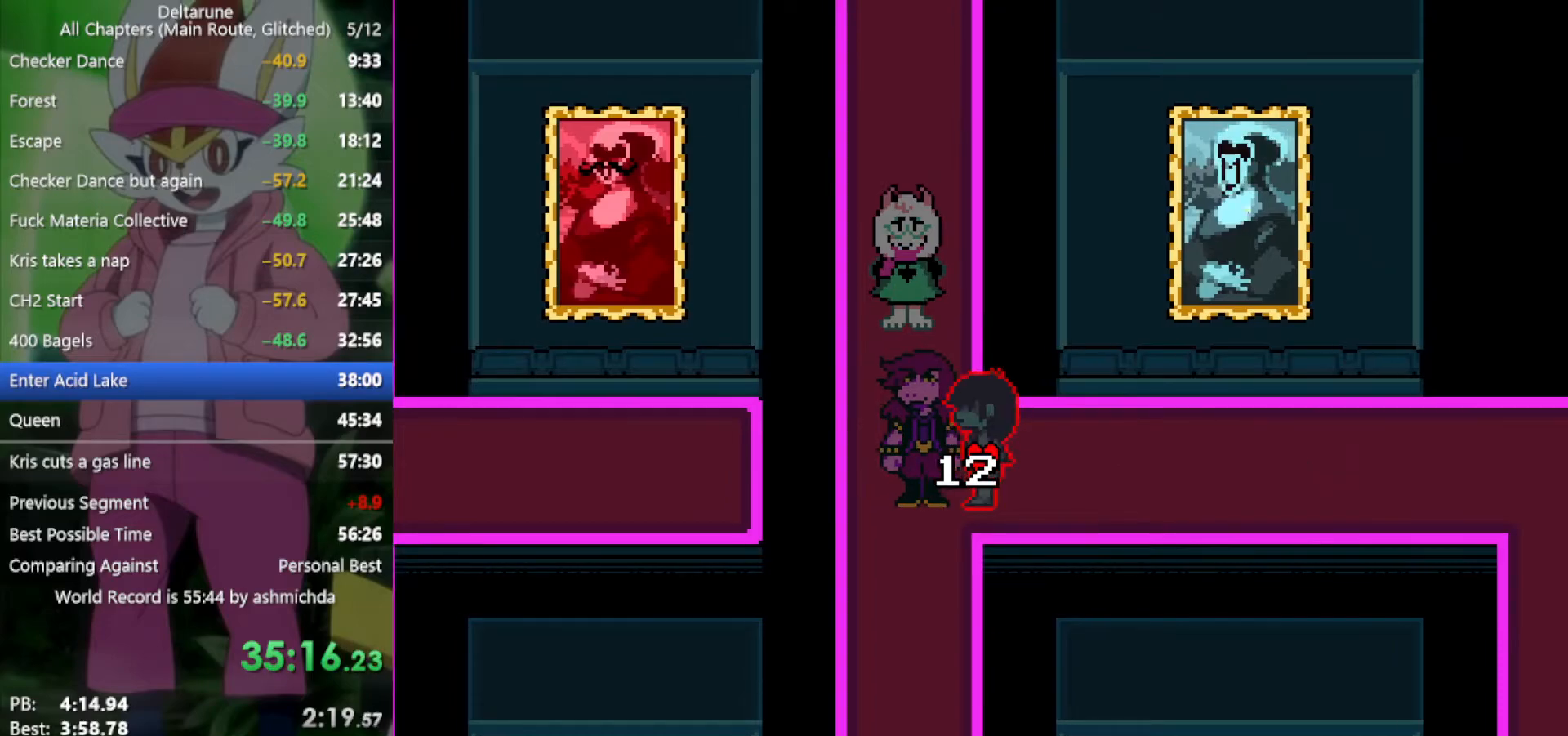
{"keys": [], "events": []}
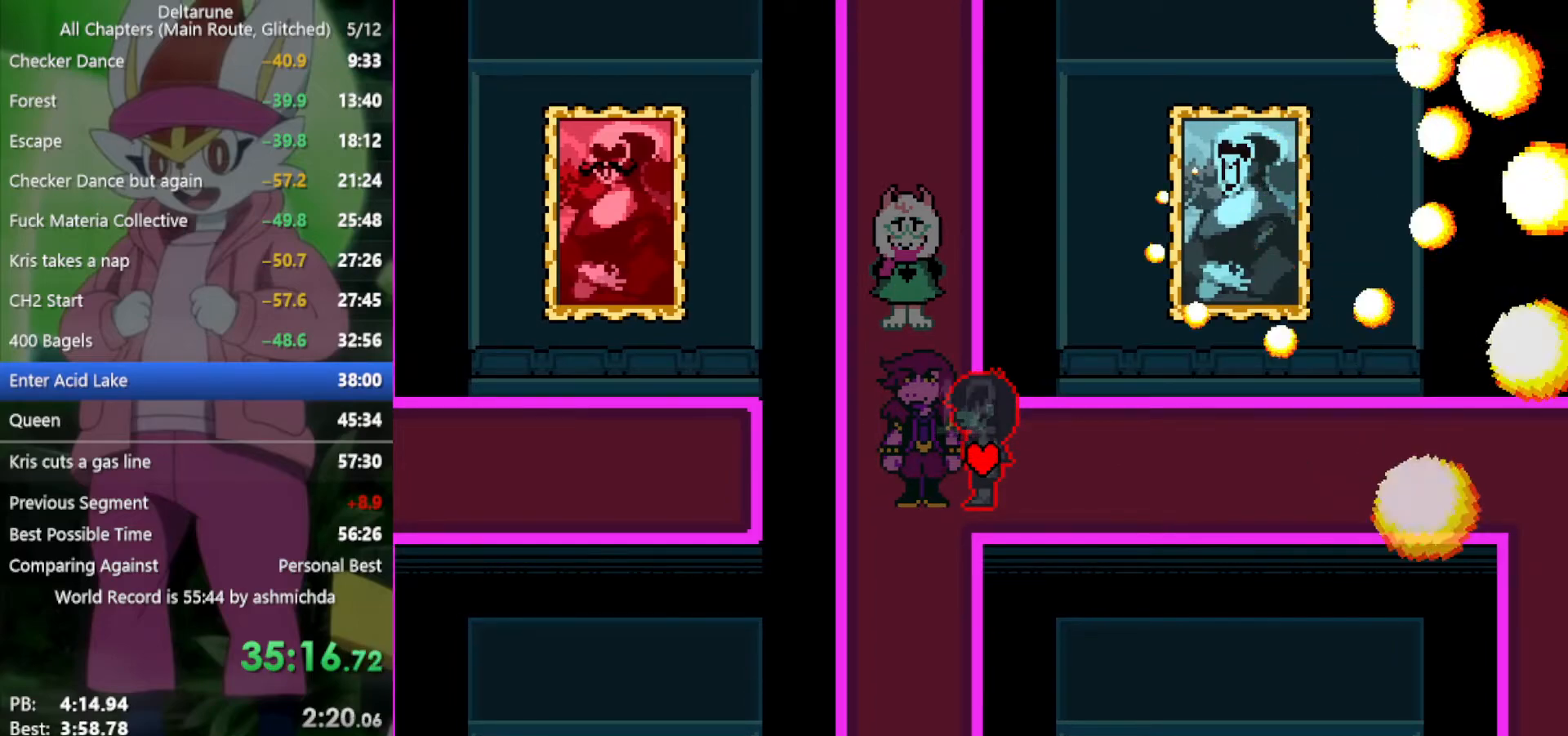
{"keys": [], "events": []}
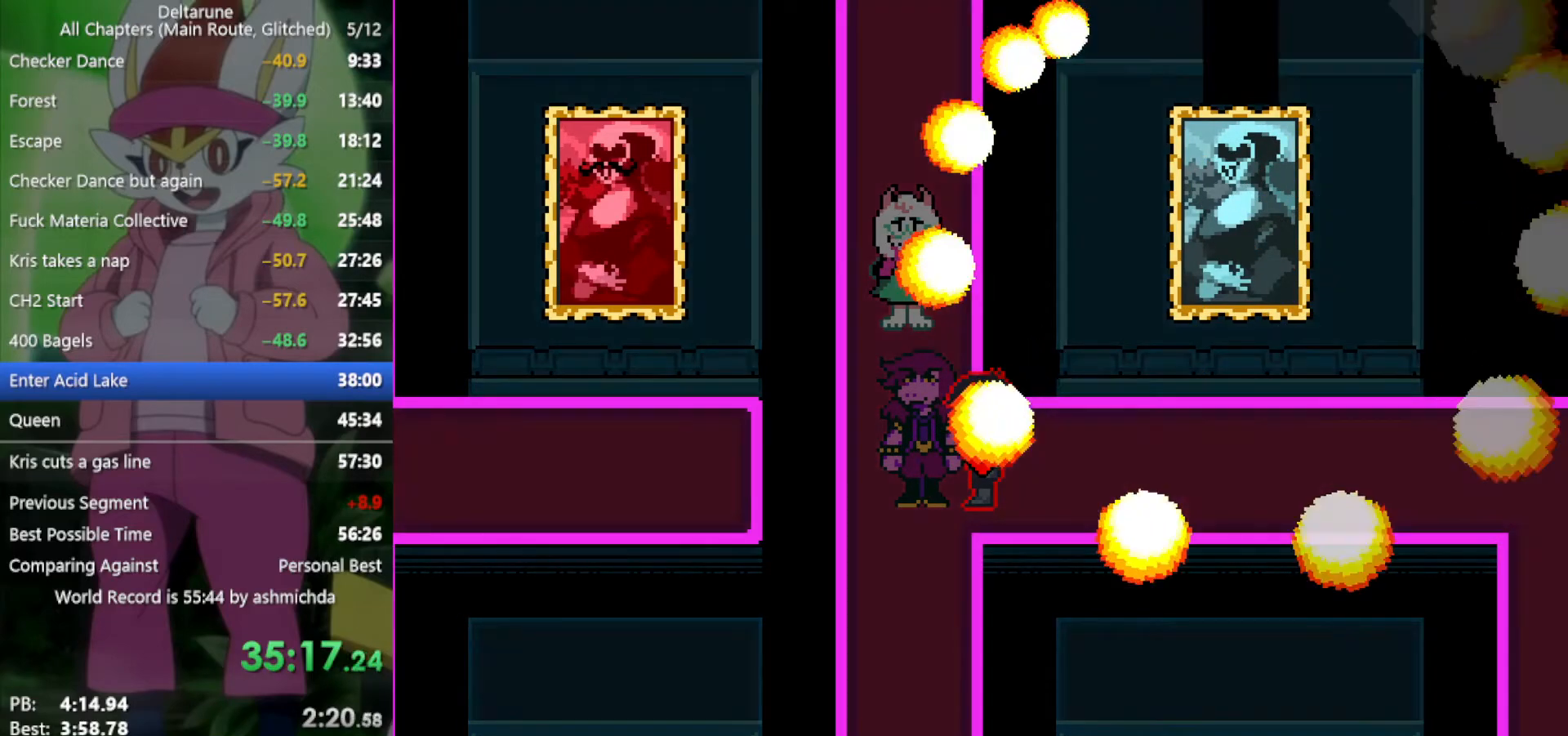
{"keys": ["return", "z"], "events": [[184, "z", "down"], [284, "z", "up"], [334, "return", "down"], [367, "return", "up"], [367, "z", "down"], [417, "z", "up"], [467, "return", "down"], [467, "z", "down"]]}
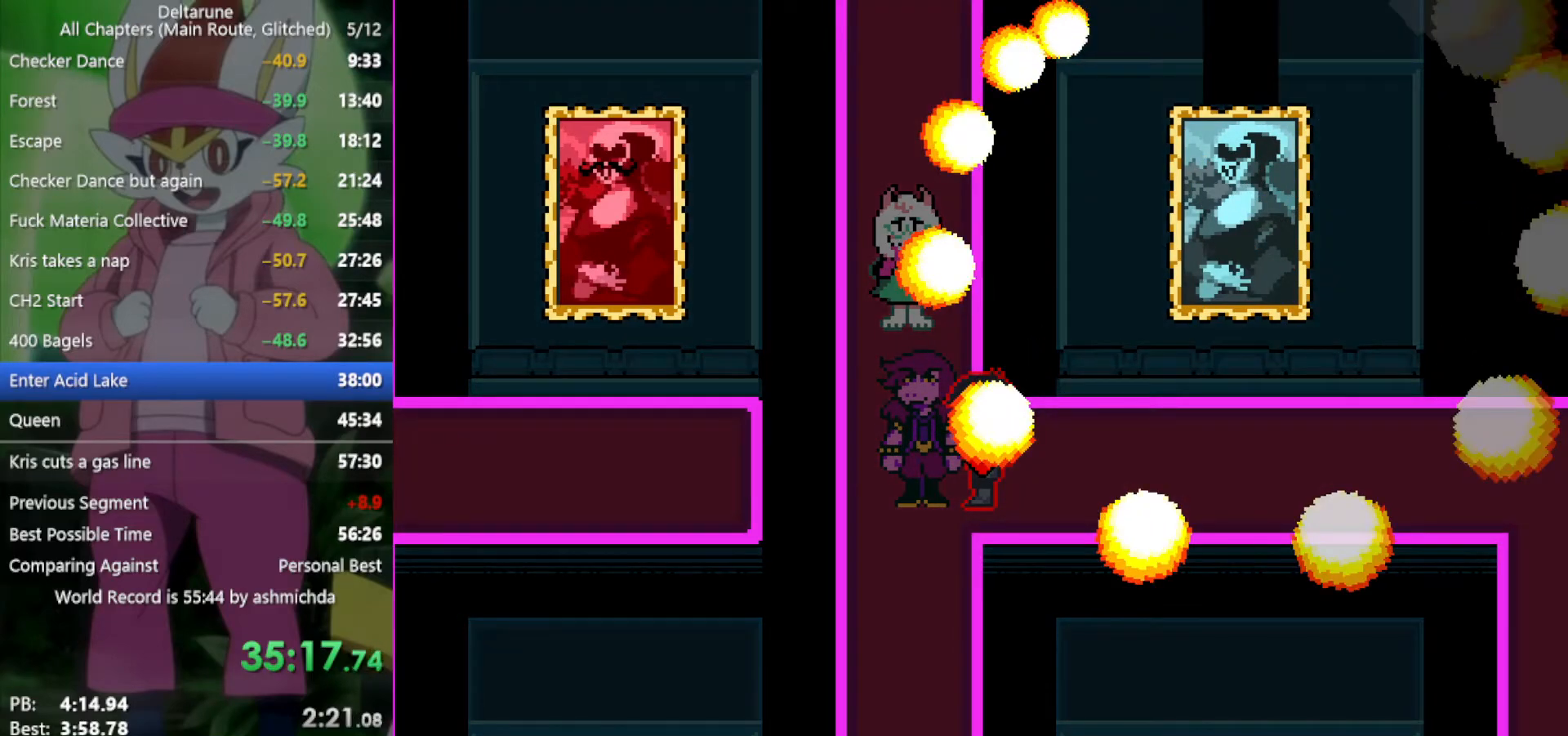
{"keys": ["return", "z"], "events": [[17, "return", "up"], [17, "z", "up"], [50, "return", "down"], [100, "return", "up"], [100, "z", "down"], [150, "z", "up"], [200, "return", "down"], [250, "return", "up"], [250, "z", "down"], [284, "z", "up"], [334, "return", "down"], [334, "z", "down"], [384, "return", "up"], [384, "z", "up"], [484, "return", "down"], [484, "z", "down"]]}
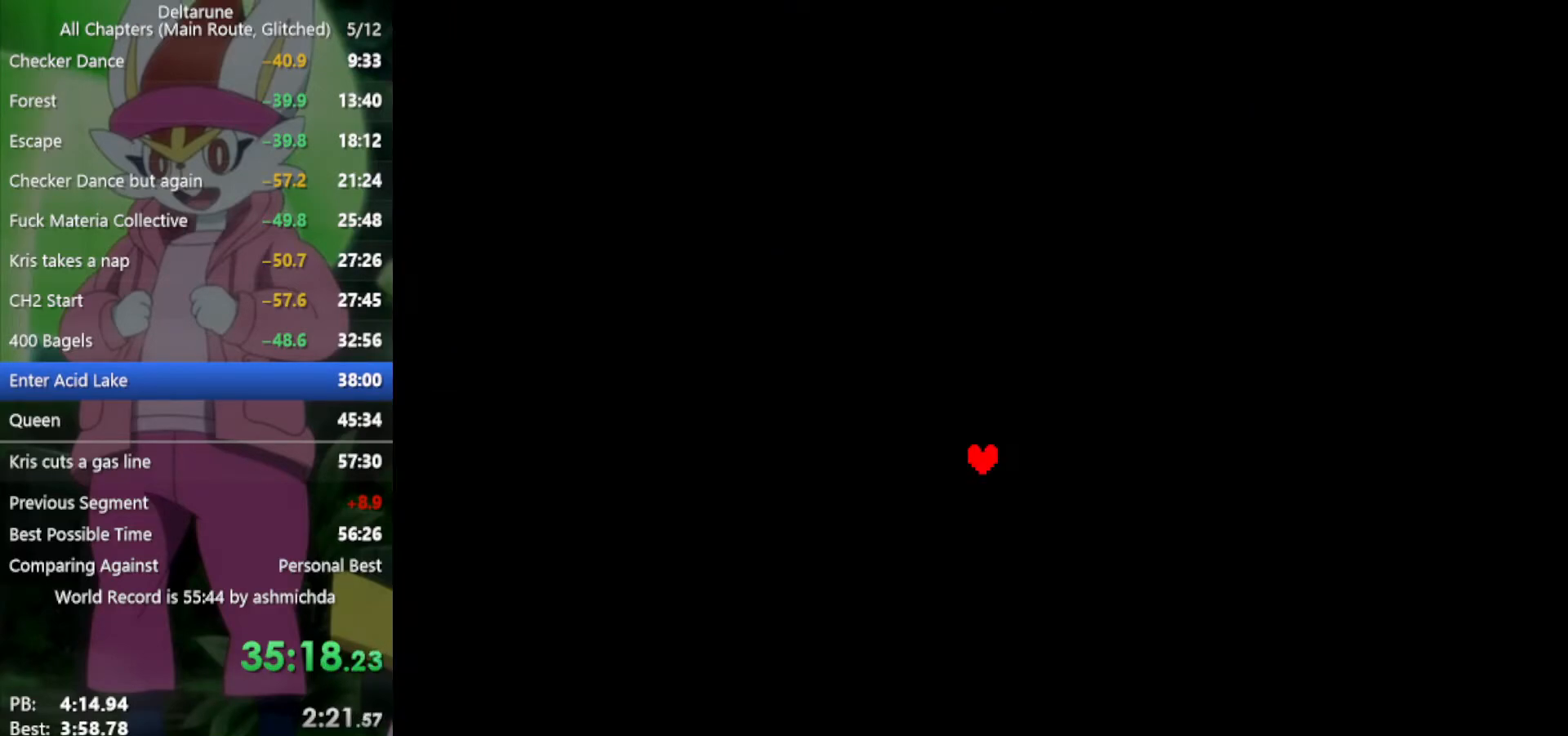
{"keys": ["return", "z"], "events": [[17, "return", "up"], [17, "z", "up"], [67, "z", "down"], [117, "return", "down"], [167, "return", "up"], [167, "z", "up"], [250, "return", "down"], [250, "z", "down"], [300, "return", "up"], [300, "z", "up"], [350, "return", "down"], [350, "z", "down"], [400, "return", "up"], [400, "z", "up"], [484, "return", "down"], [484, "z", "down"]]}
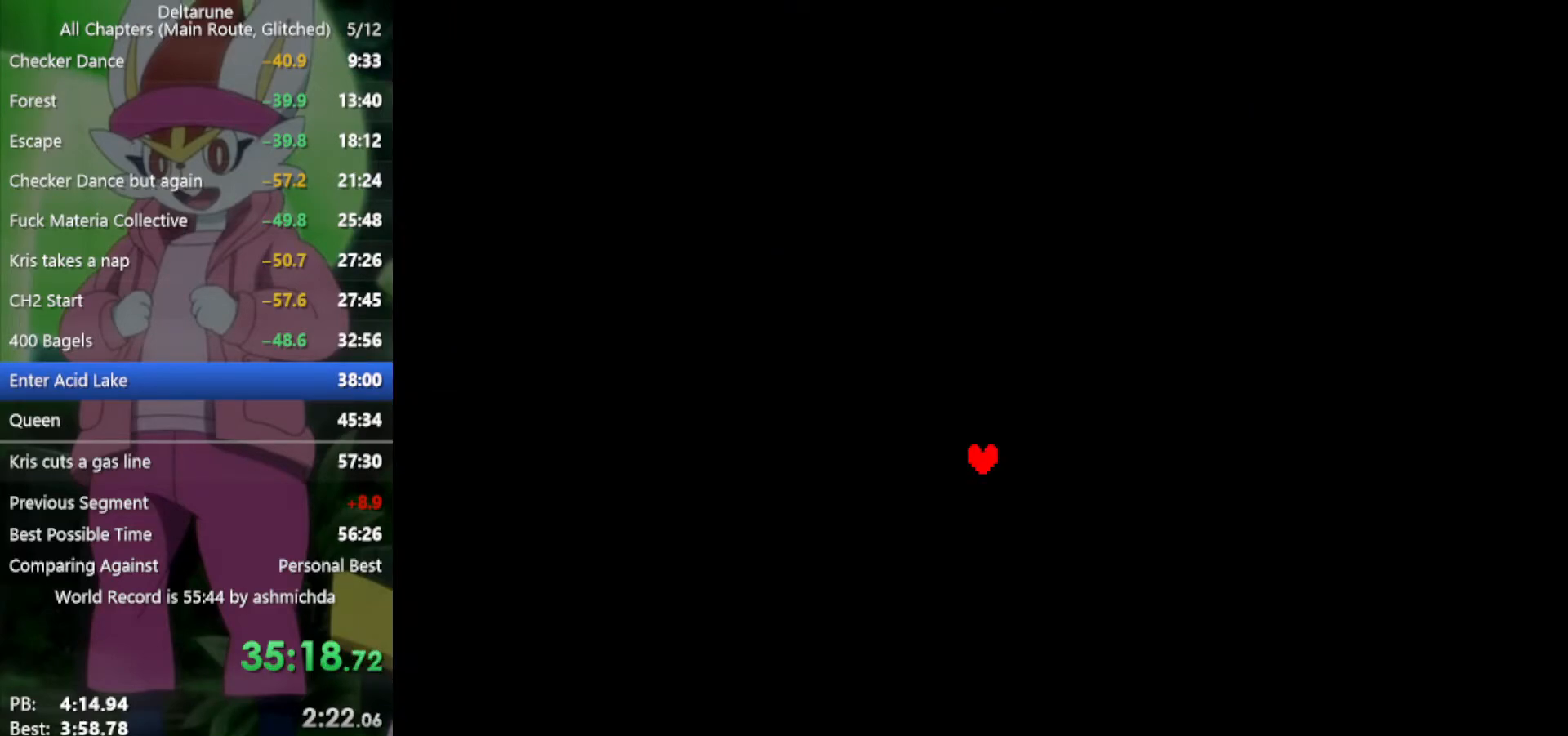
{"keys": ["return", "z"], "events": [[34, "return", "up"], [34, "z", "up"], [134, "return", "down"], [134, "z", "down"], [184, "return", "up"], [184, "z", "up"], [217, "return", "down"], [267, "return", "up"], [267, "z", "down"], [317, "z", "up"], [367, "return", "down"], [400, "return", "up"], [400, "z", "down"], [450, "z", "up"], [500, "return", "down"], [500, "z", "down"]]}
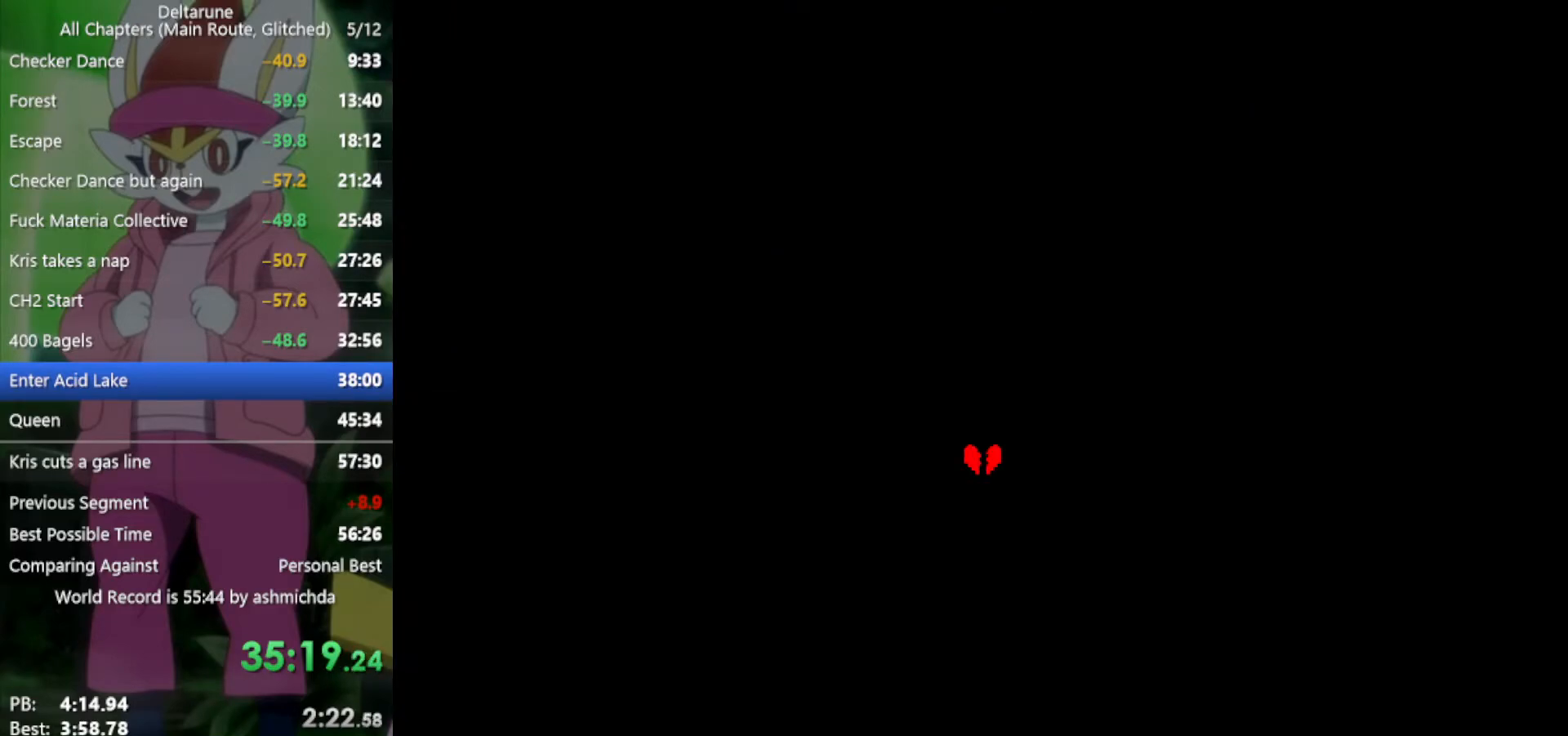
{"keys": ["z"], "events": [[50, "return", "up"], [100, "z", "up"], [134, "return", "down"], [134, "z", "down"], [184, "return", "up"], [234, "z", "up"], [284, "return", "down"], [317, "return", "up"], [317, "z", "down"], [367, "z", "up"], [417, "return", "down"], [467, "return", "up"], [467, "z", "down"]]}
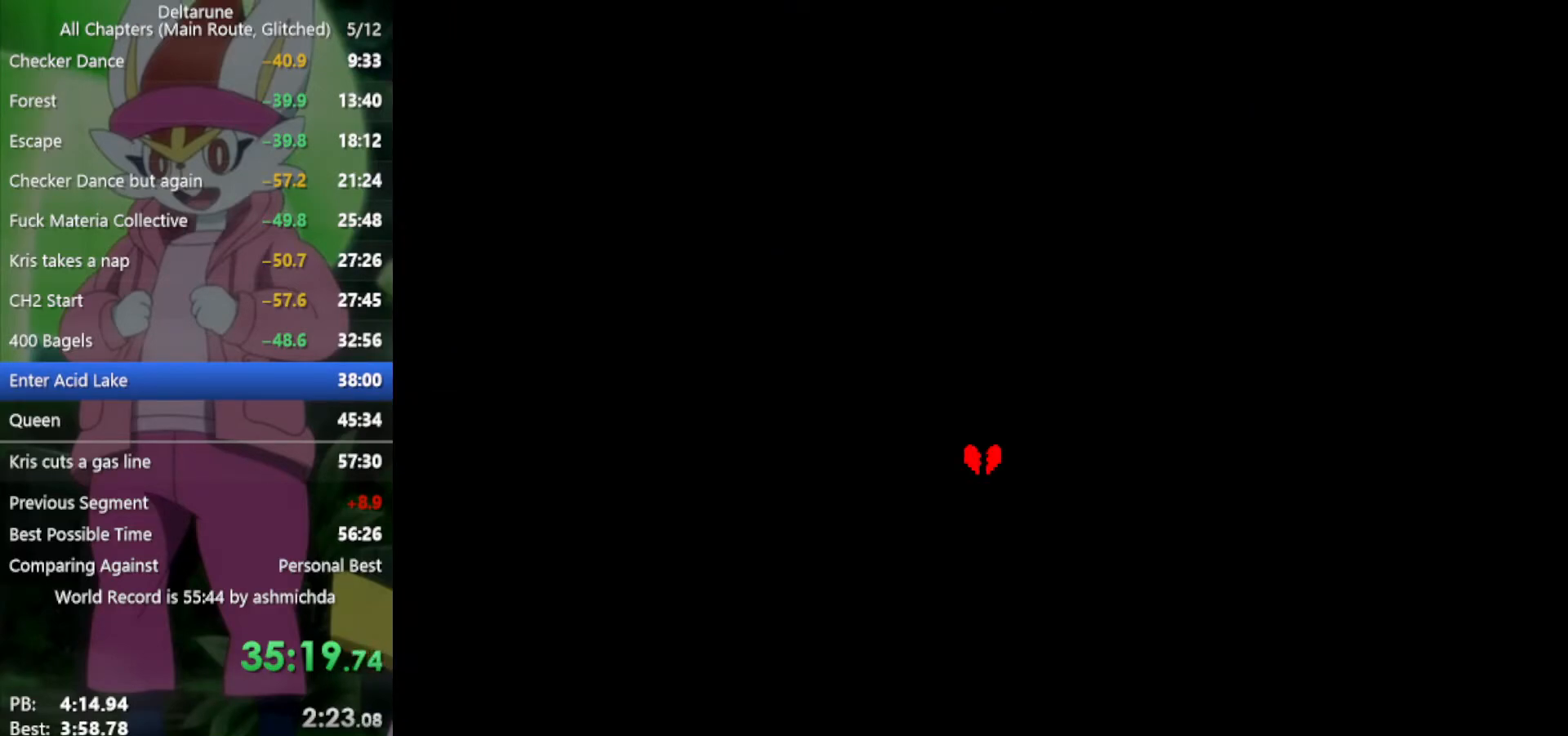
{"keys": ["return"], "events": [[17, "z", "up"], [50, "return", "down"], [100, "return", "up"], [100, "z", "down"], [150, "z", "up"], [200, "return", "down"], [234, "return", "up"], [234, "z", "down"], [284, "return", "down"], [284, "z", "up"], [384, "return", "up"], [434, "z", "down"], [467, "return", "down"], [467, "z", "up"]]}
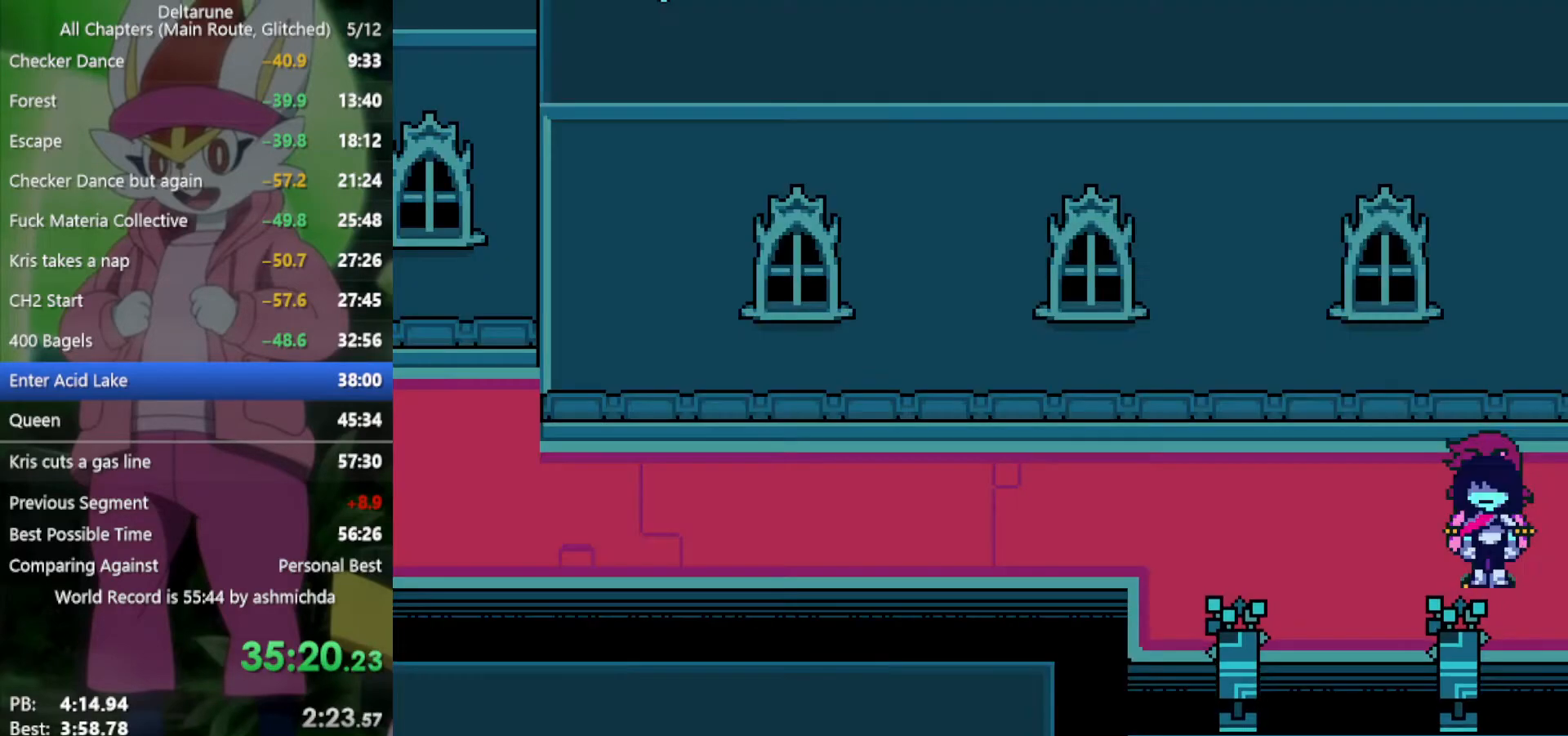
{"keys": ["left", "x"], "events": [[17, "return", "up"], [200, "x", "down"], [300, "left", "down"]]}